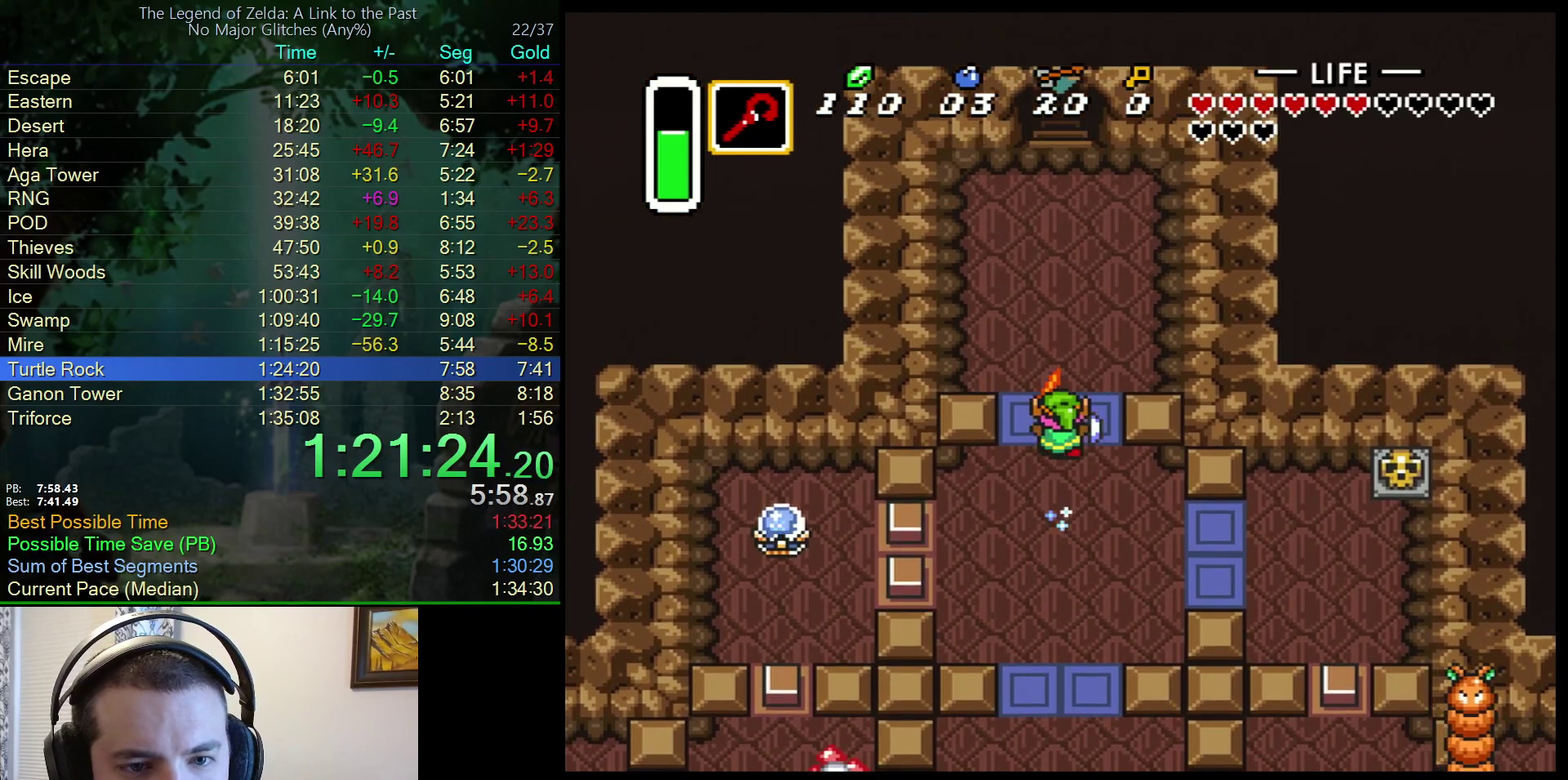
Gameplay with a controller (Nintendo layout); each line is a JSON object with the inputs held at the frame after it. "events" lists button and stick changes between this image and that frame as [ms after this image, input, new state], when the widget could be followed in between. Not read: L3 R3.
{"buttons": ["A"], "events": []}
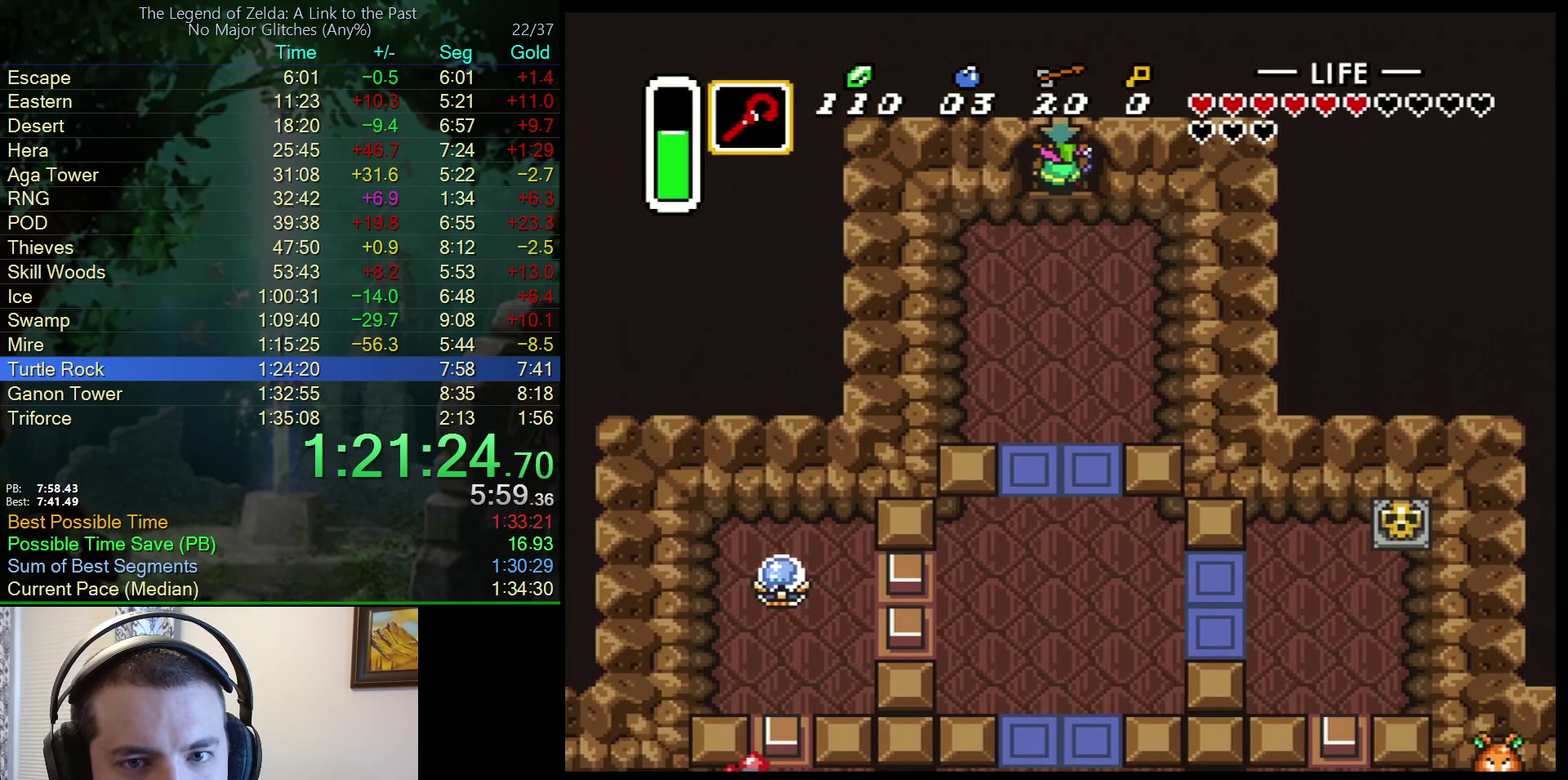
{"buttons": ["DPAD_UP"], "events": [[250, "DPAD_UP", "down"], [317, "A", "up"]]}
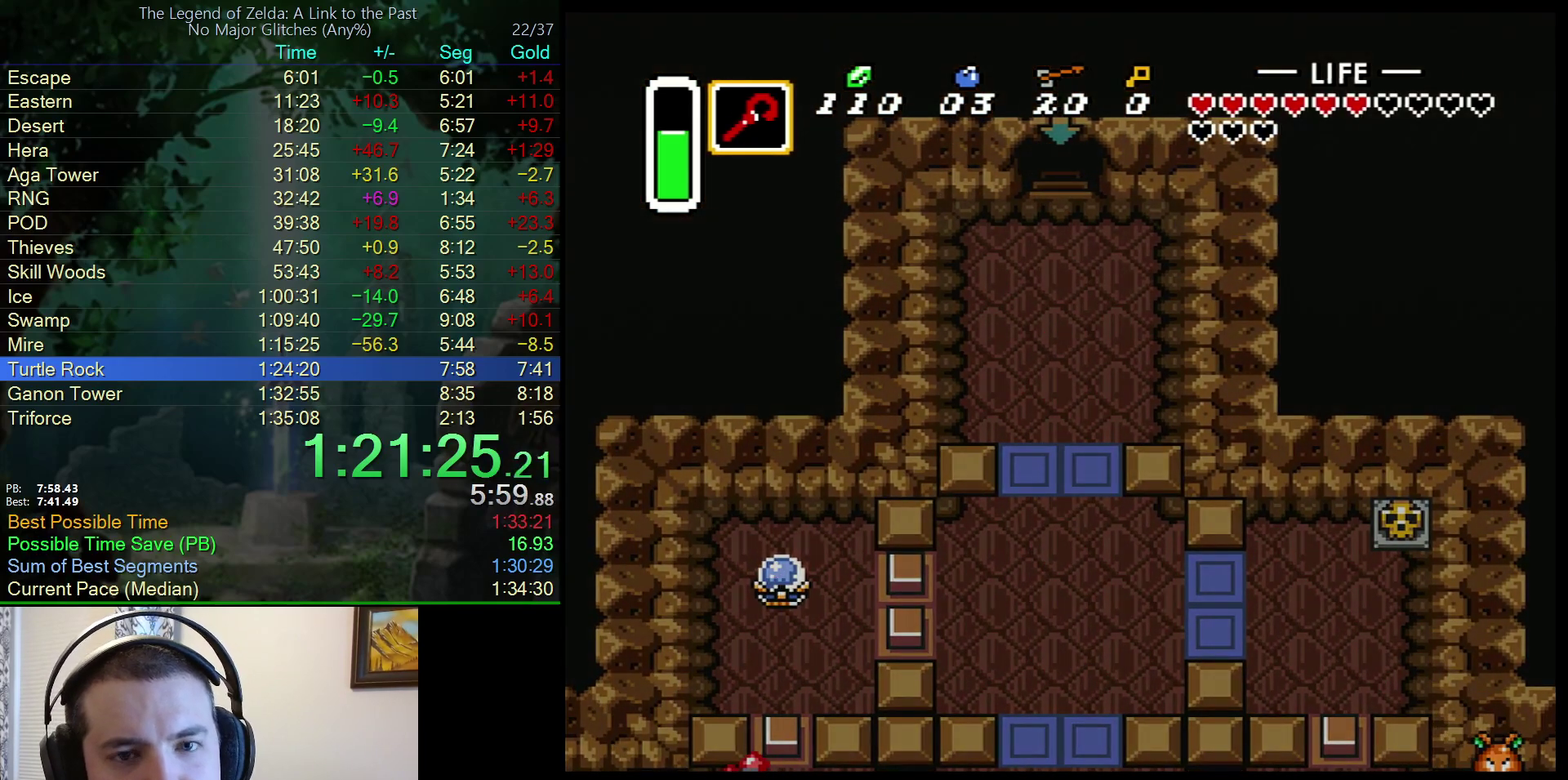
{"buttons": ["DPAD_UP"], "events": []}
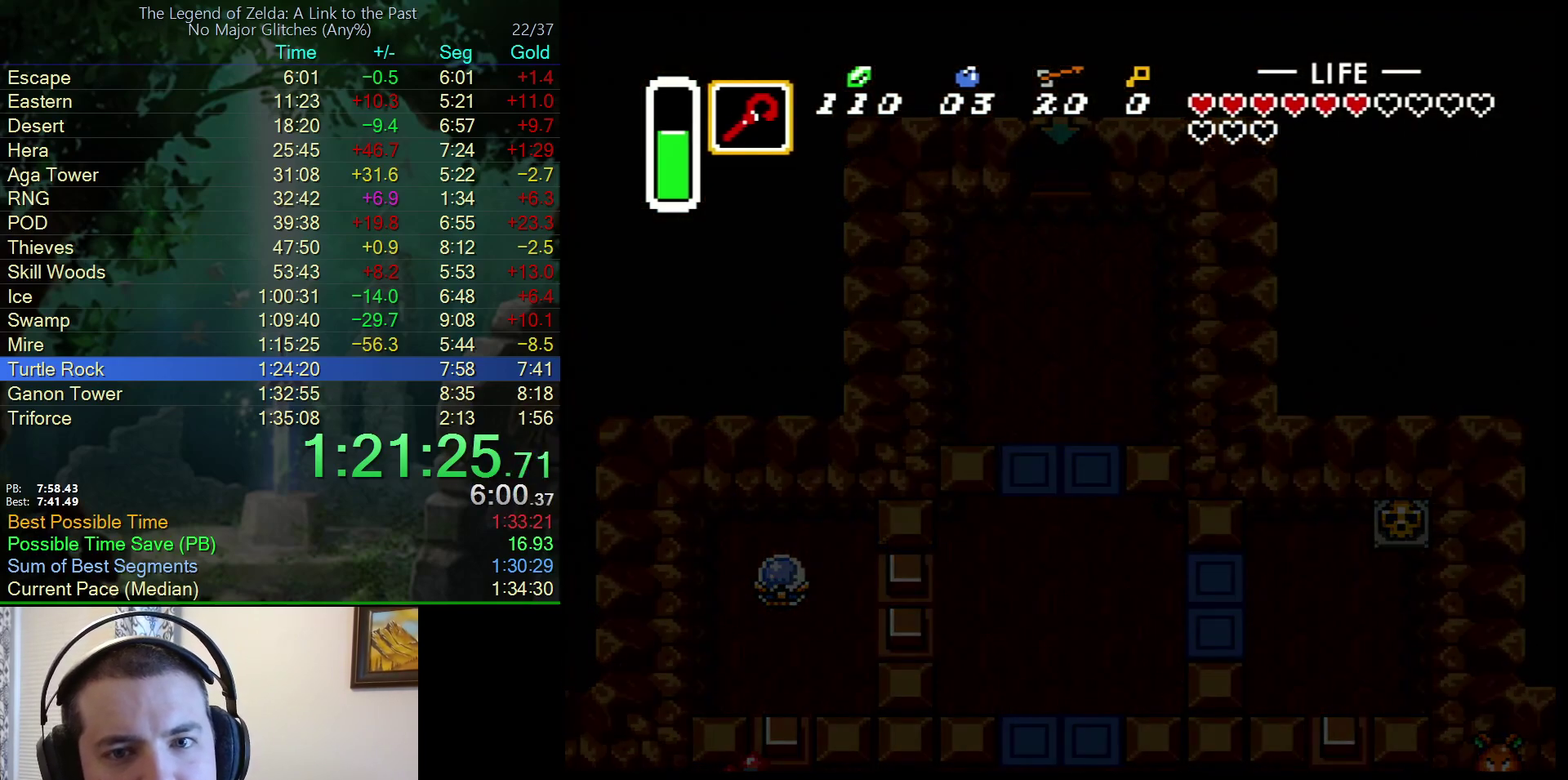
{"buttons": ["DPAD_UP"], "events": [[367, "DPAD_UP", "up"], [450, "DPAD_UP", "down"]]}
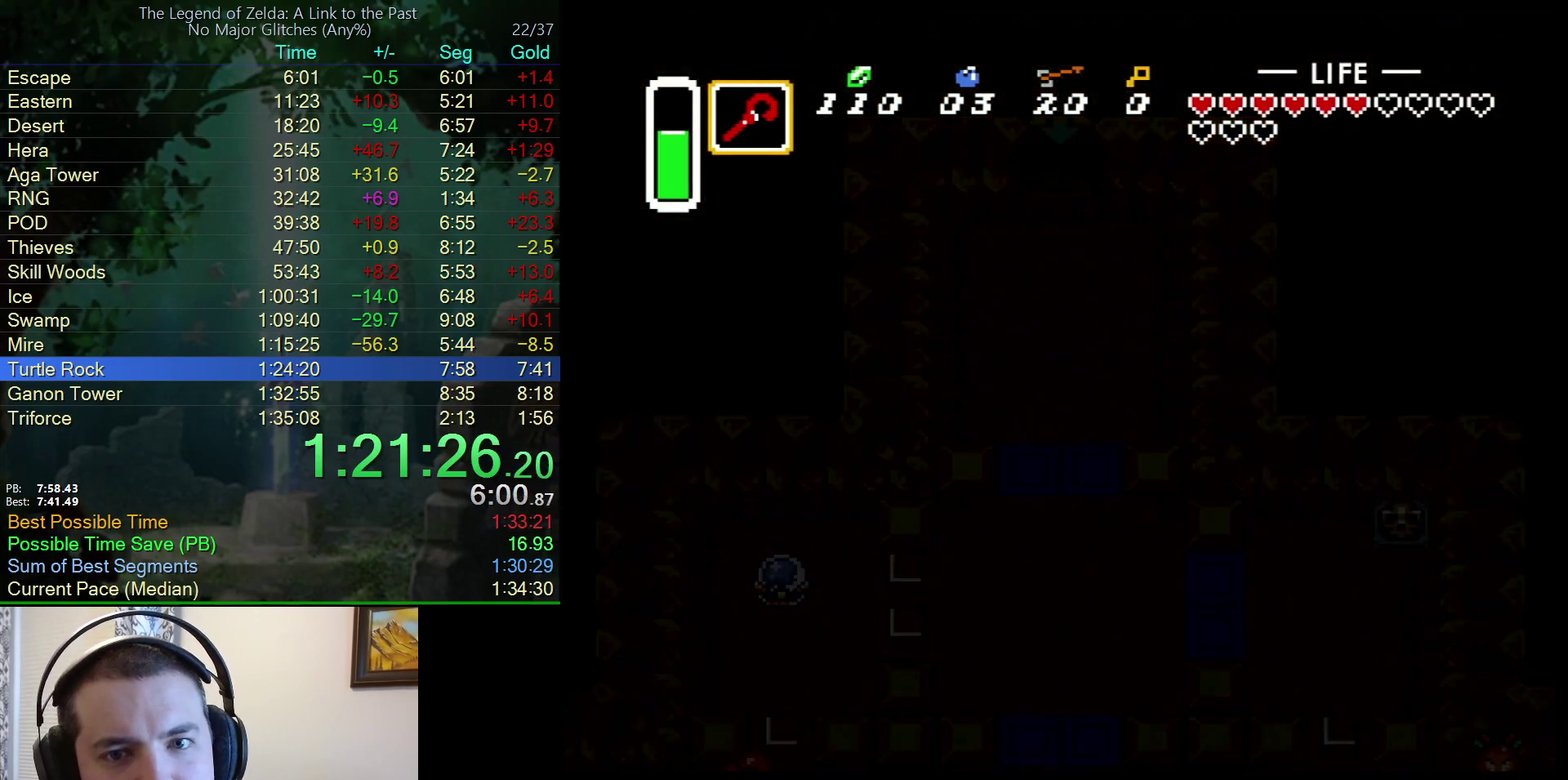
{"buttons": ["DPAD_UP"], "events": []}
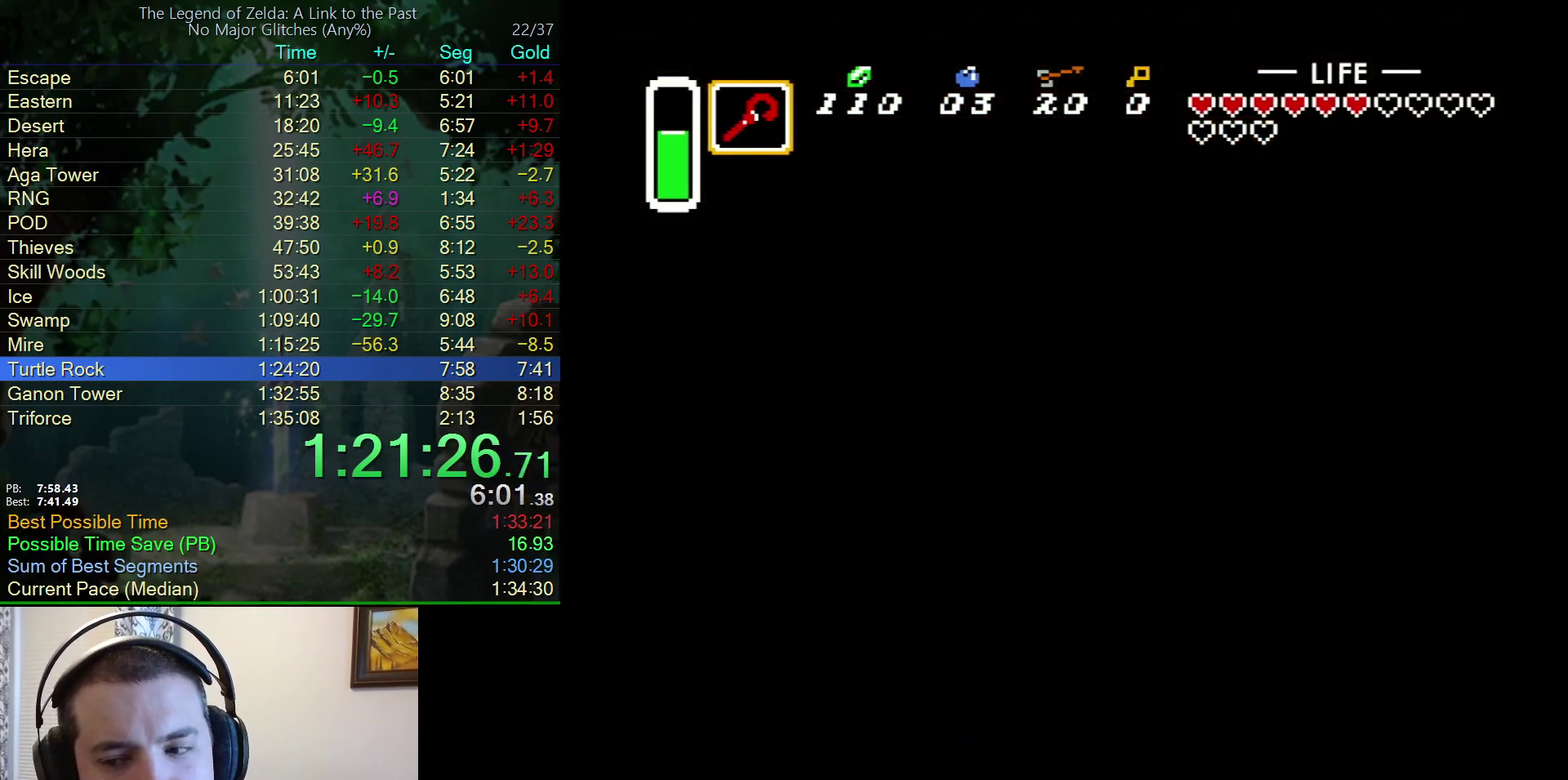
{"buttons": ["DPAD_UP"], "events": []}
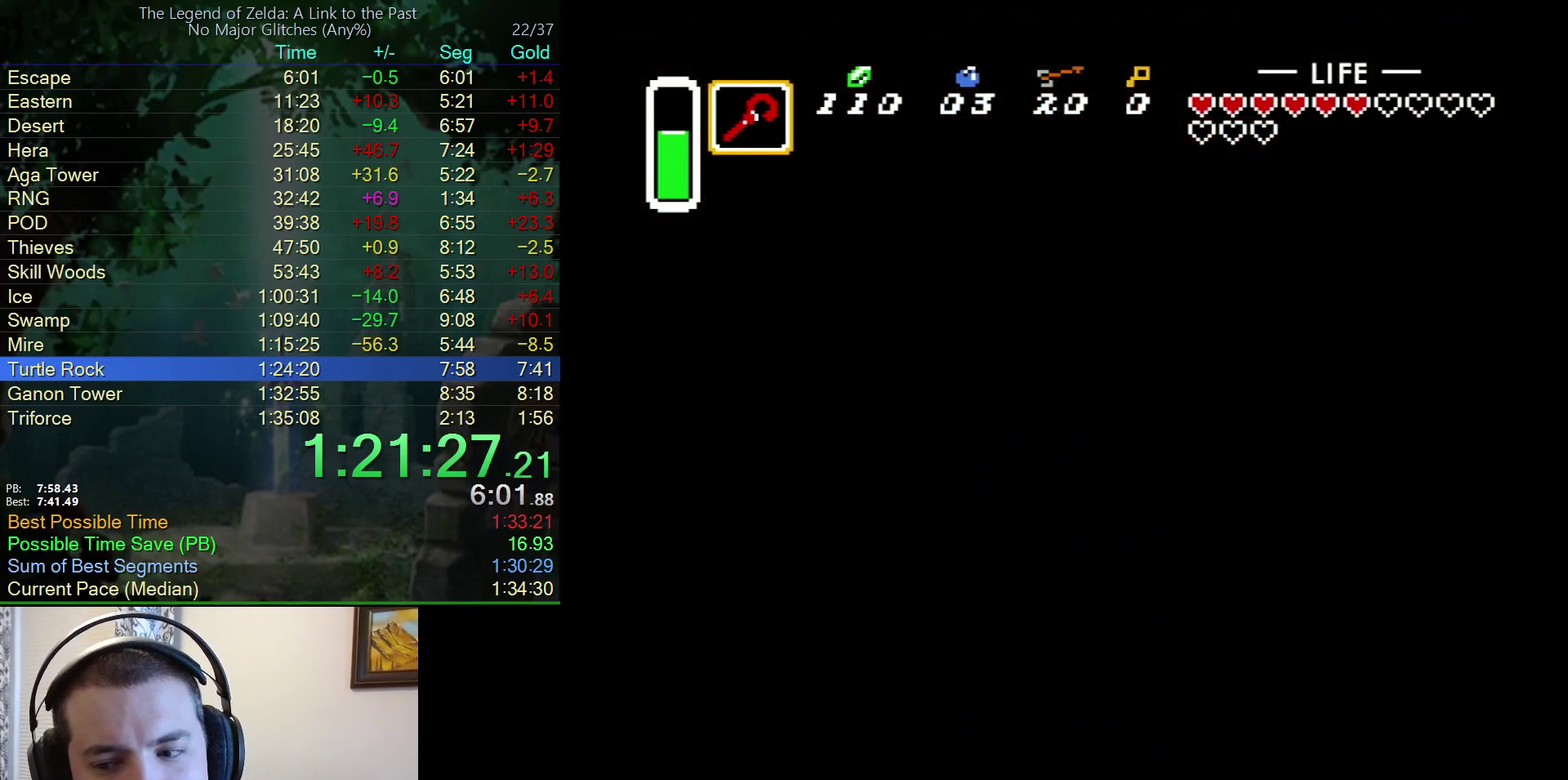
{"buttons": ["DPAD_UP", "DPAD_LEFT"], "events": [[117, "DPAD_LEFT", "down"]]}
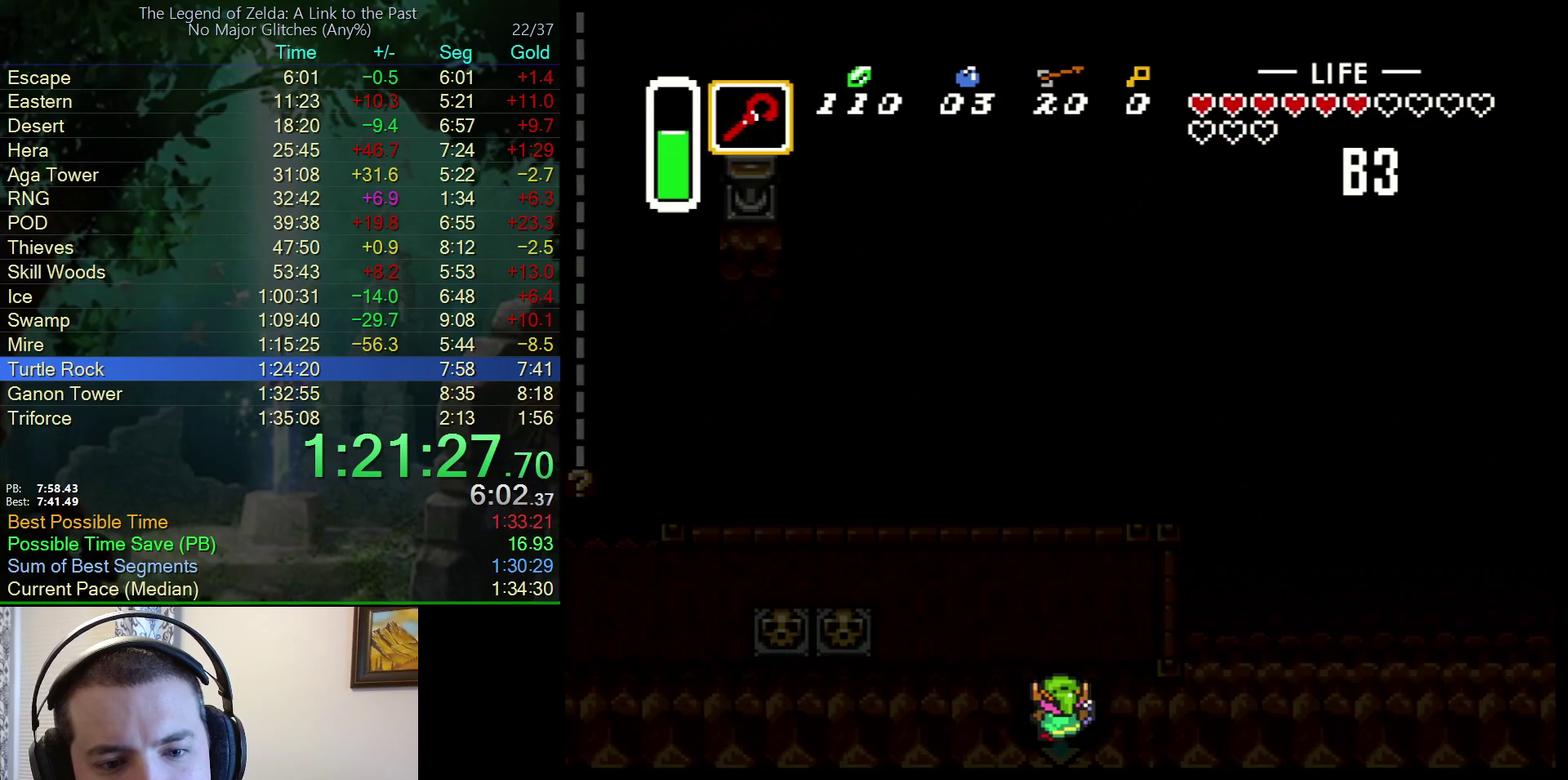
{"buttons": ["DPAD_LEFT"], "events": [[300, "DPAD_UP", "up"]]}
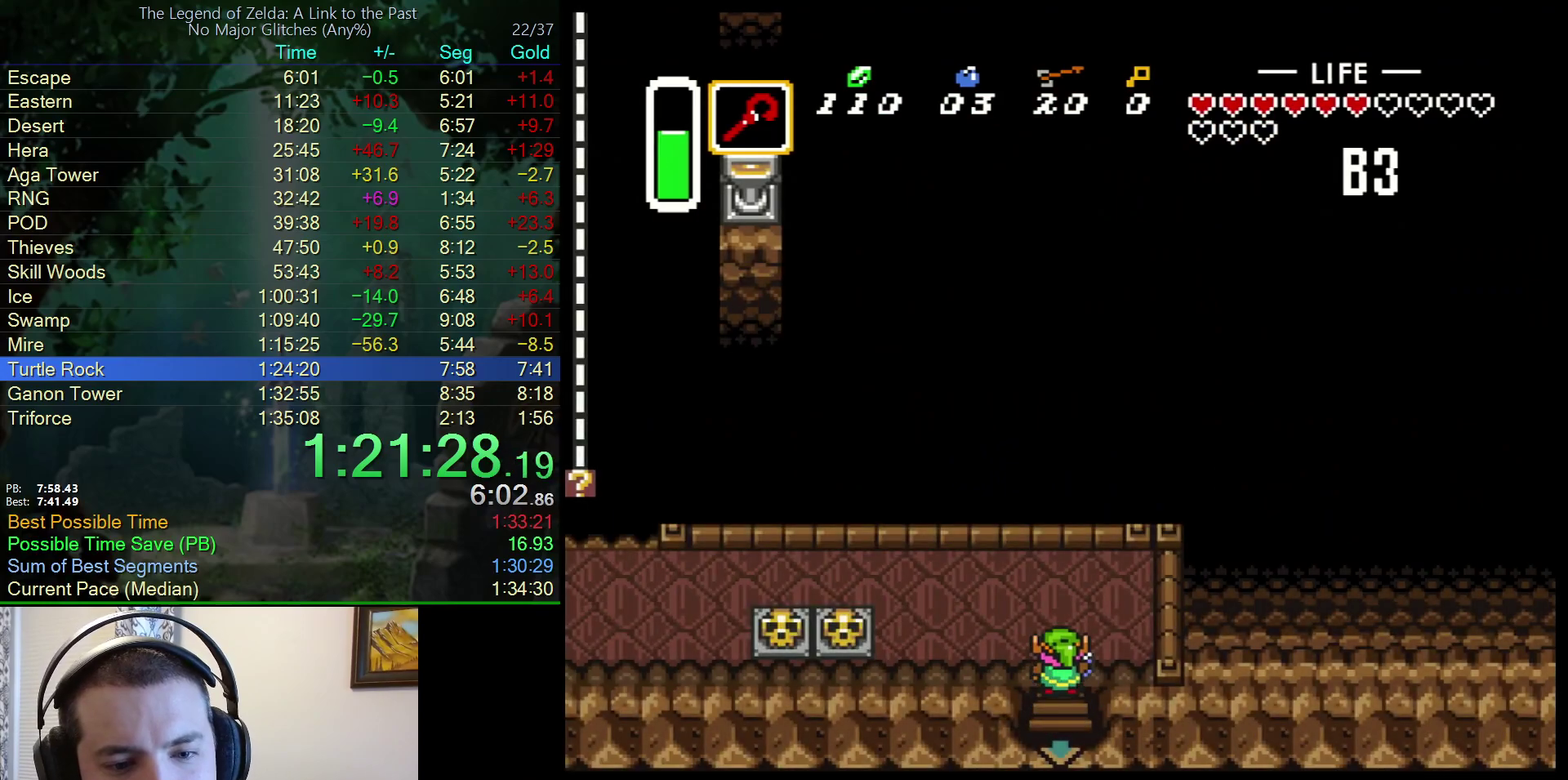
{"buttons": ["DPAD_LEFT"], "events": []}
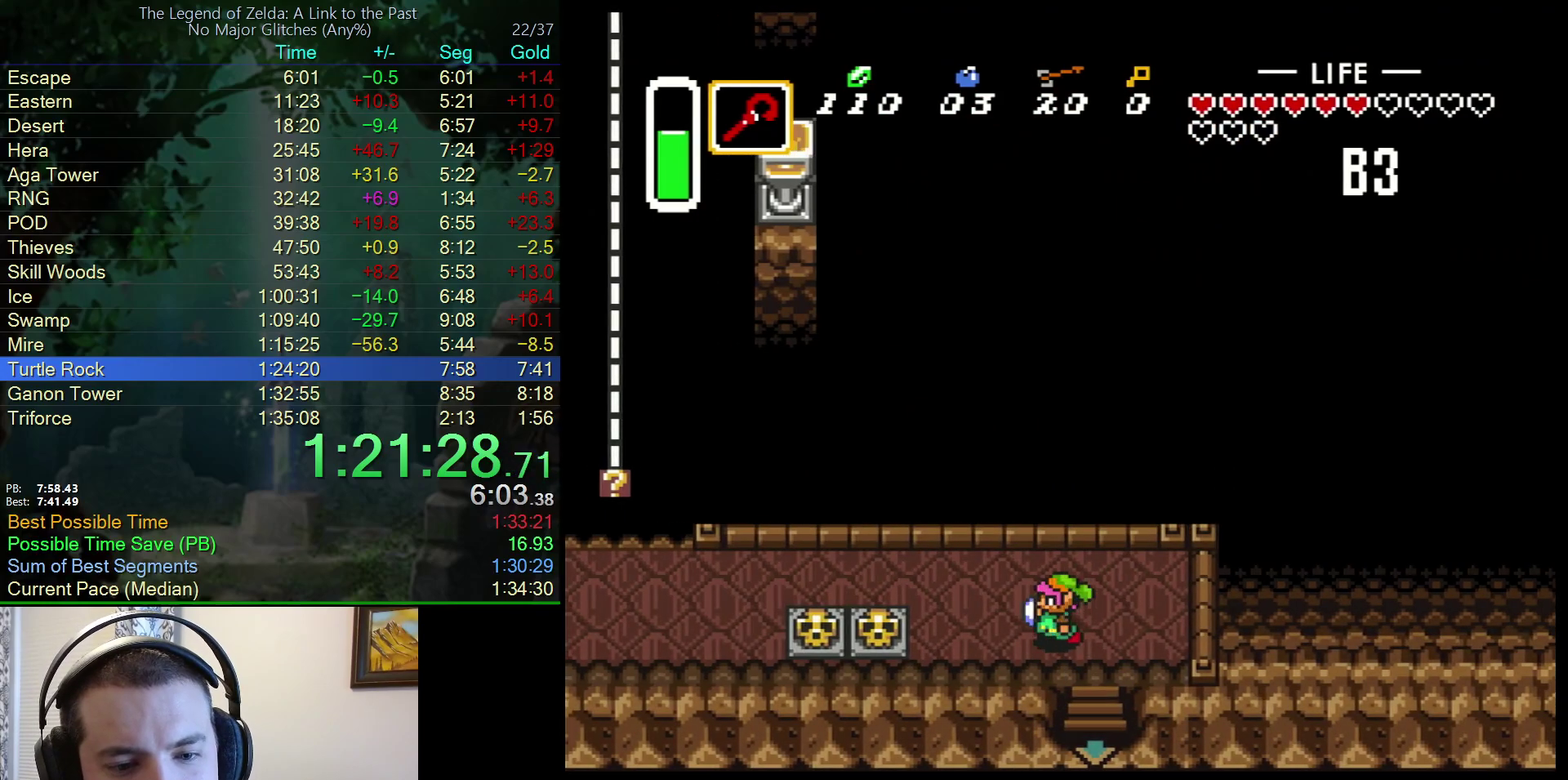
{"buttons": ["A", "DPAD_LEFT"], "events": [[50, "DPAD_DOWN", "down"], [133, "DPAD_DOWN", "up"], [417, "A", "down"]]}
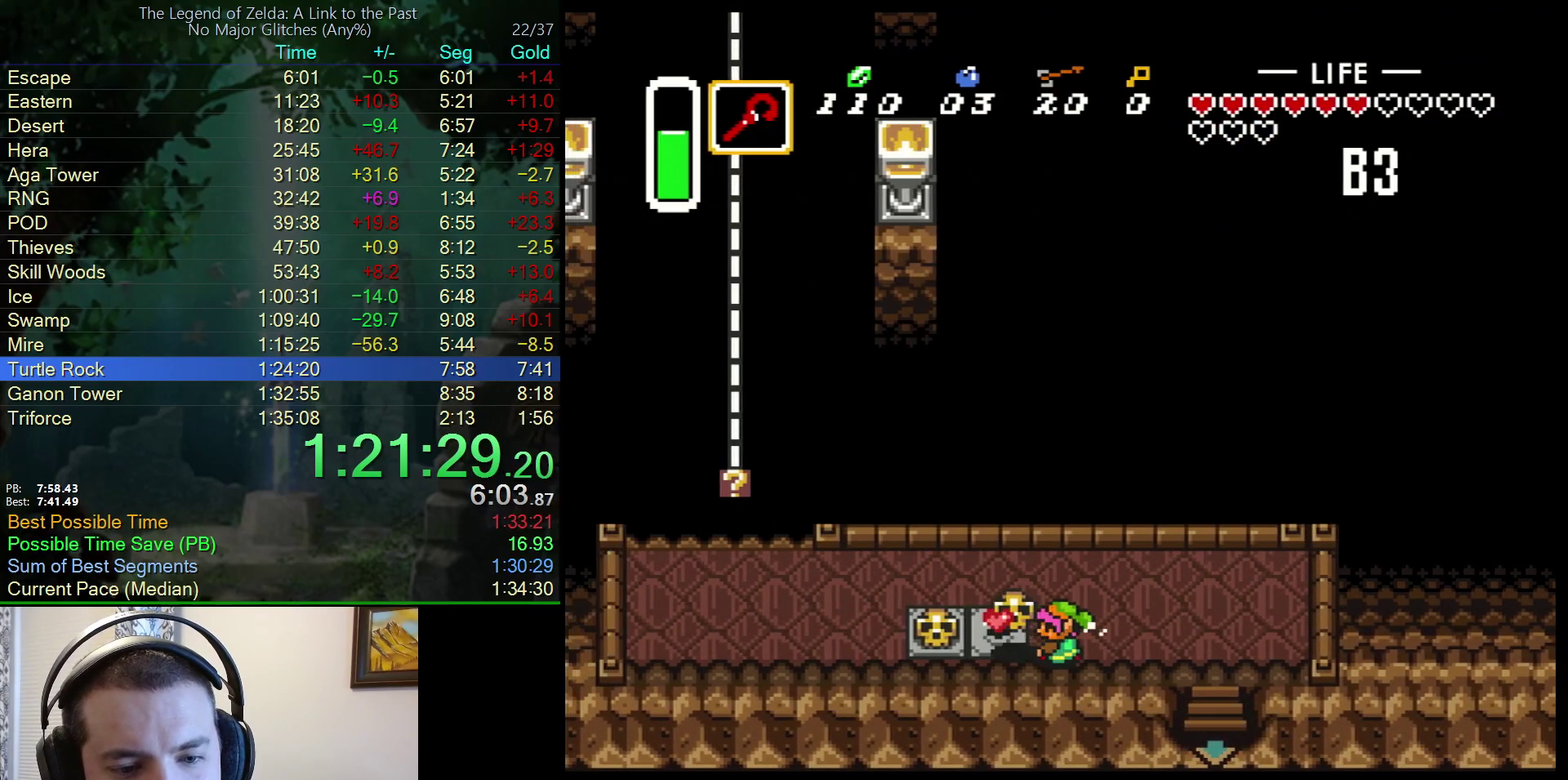
{"buttons": ["DPAD_LEFT"], "events": [[67, "A", "up"], [367, "A", "down"], [483, "A", "up"]]}
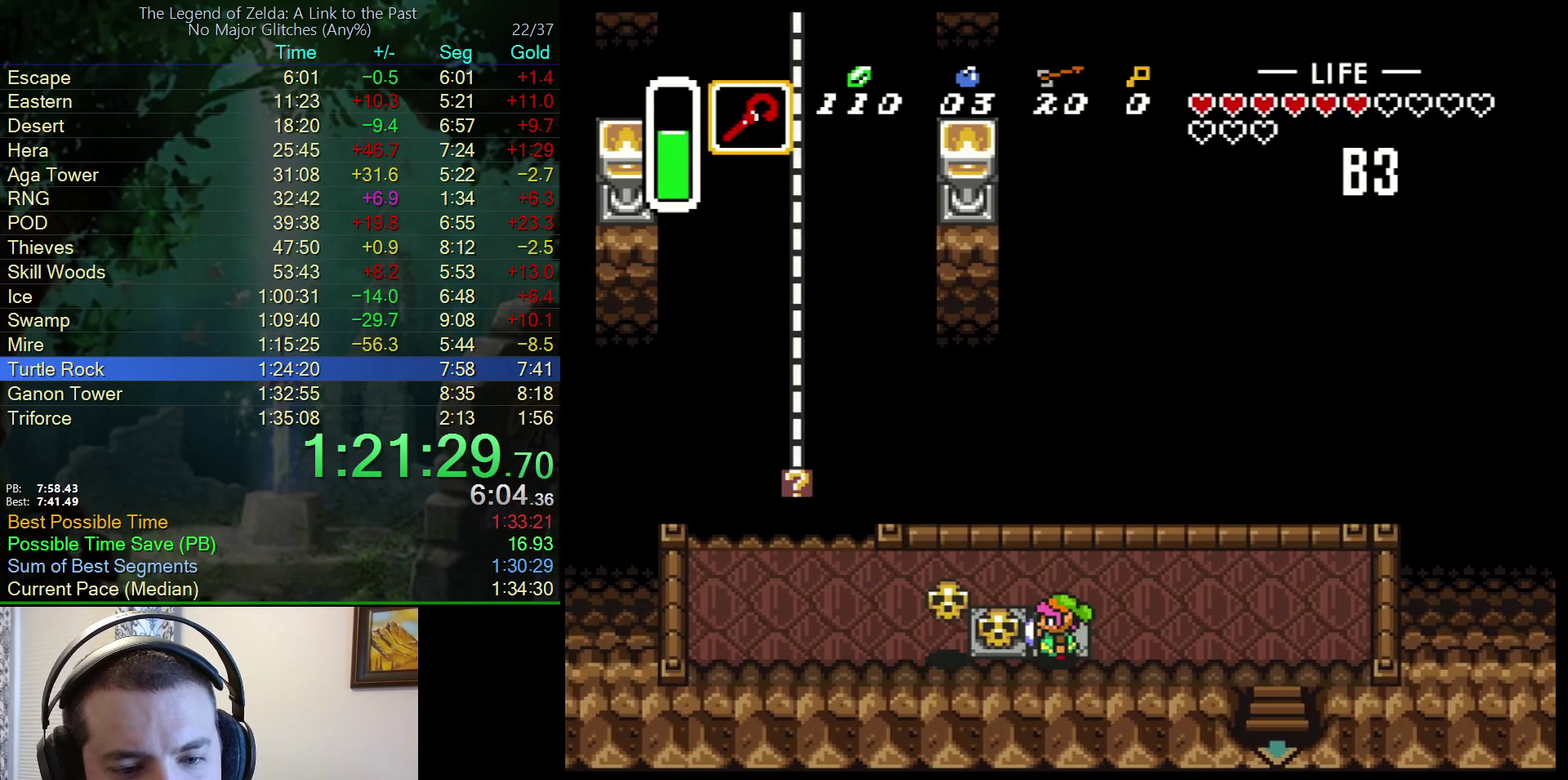
{"buttons": ["DPAD_LEFT"], "events": [[83, "A", "down"], [283, "A", "up"]]}
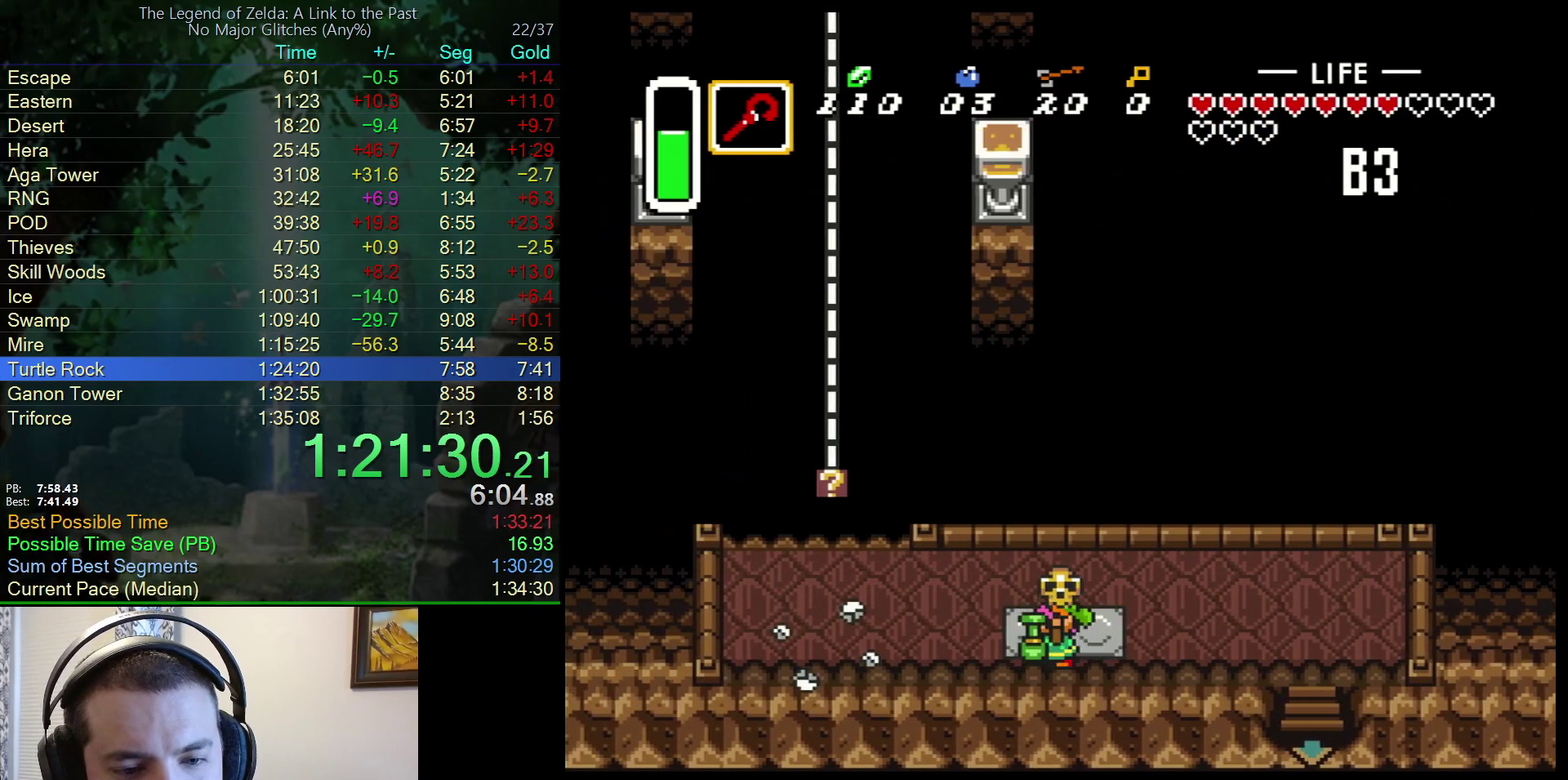
{"buttons": ["DPAD_LEFT"], "events": [[50, "A", "down"], [200, "A", "up"]]}
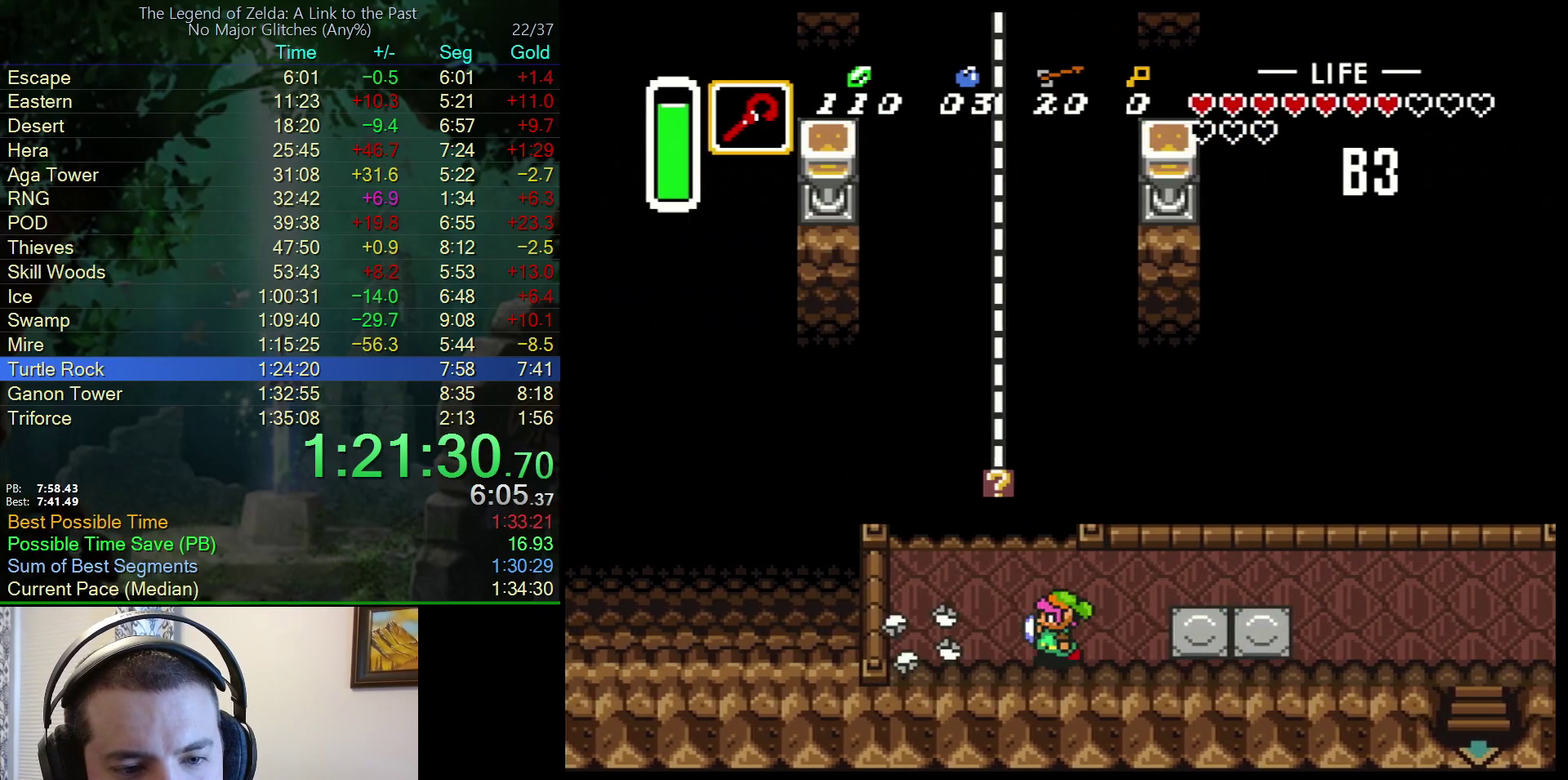
{"buttons": ["Y"], "events": [[133, "DPAD_UP", "down"], [200, "DPAD_LEFT", "up"], [333, "Y", "down"], [467, "DPAD_UP", "up"]]}
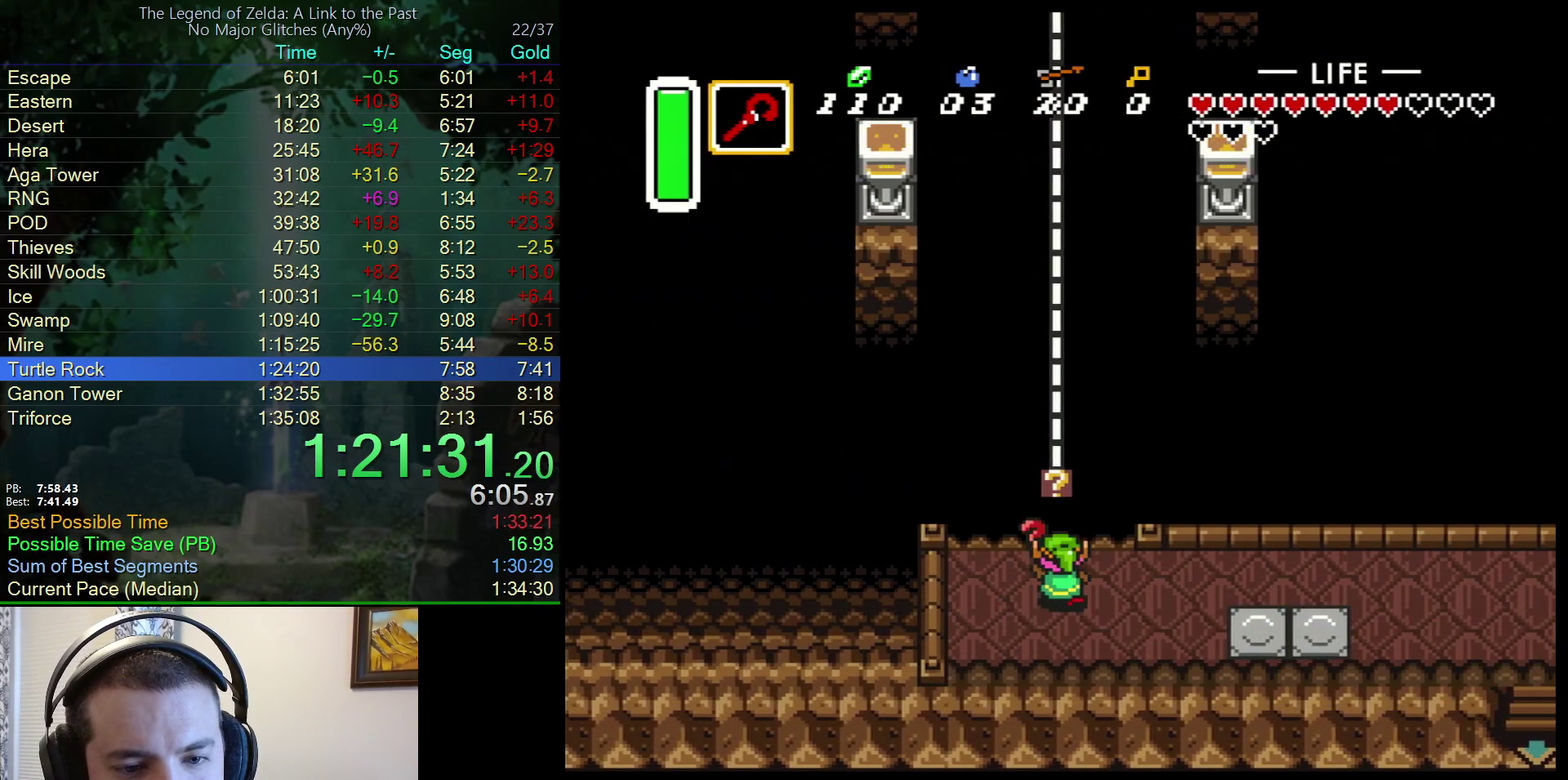
{"buttons": ["DPAD_UP"], "events": [[17, "Y", "up"], [233, "DPAD_UP", "down"]]}
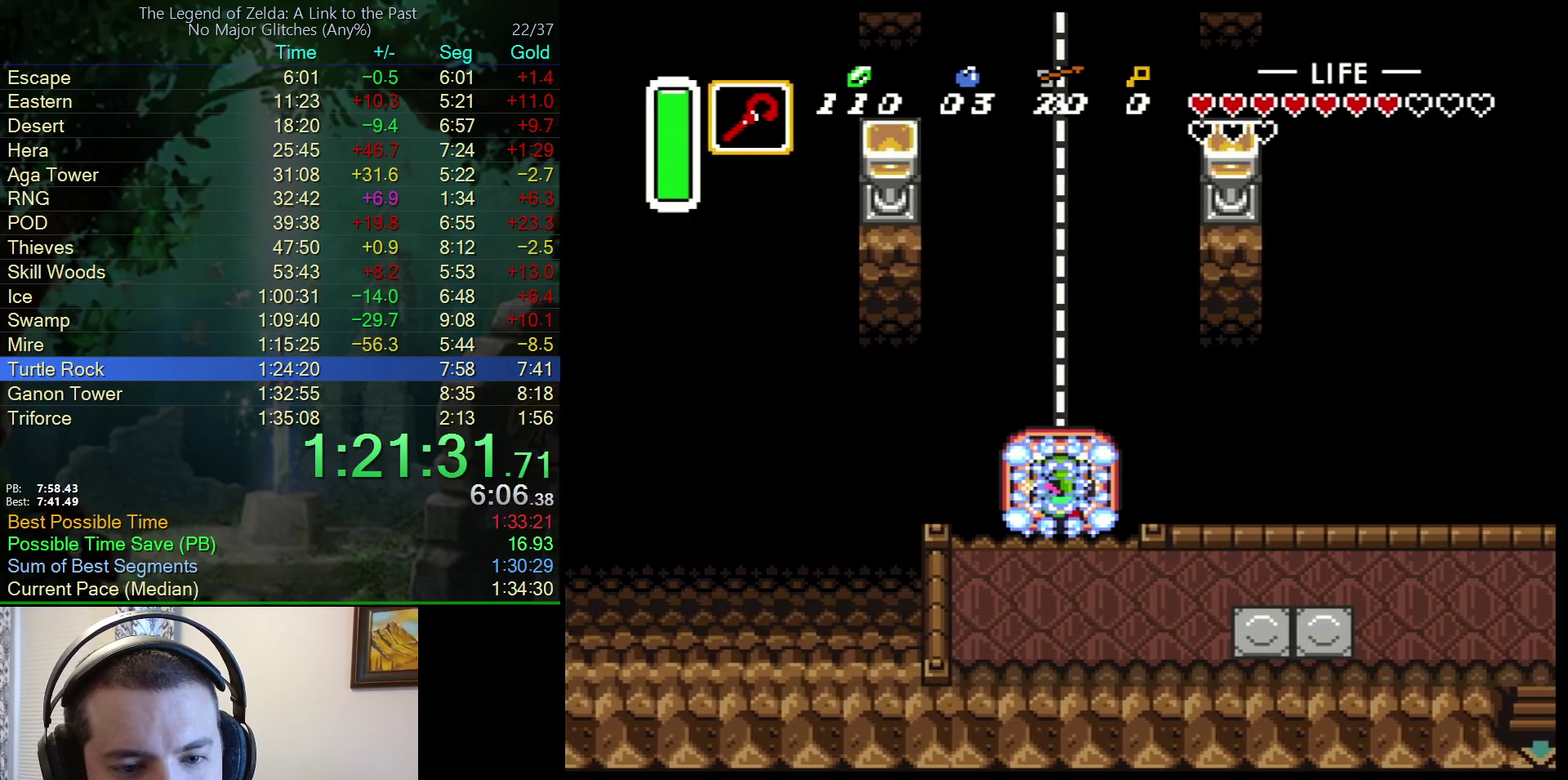
{"buttons": ["DPAD_UP"], "events": []}
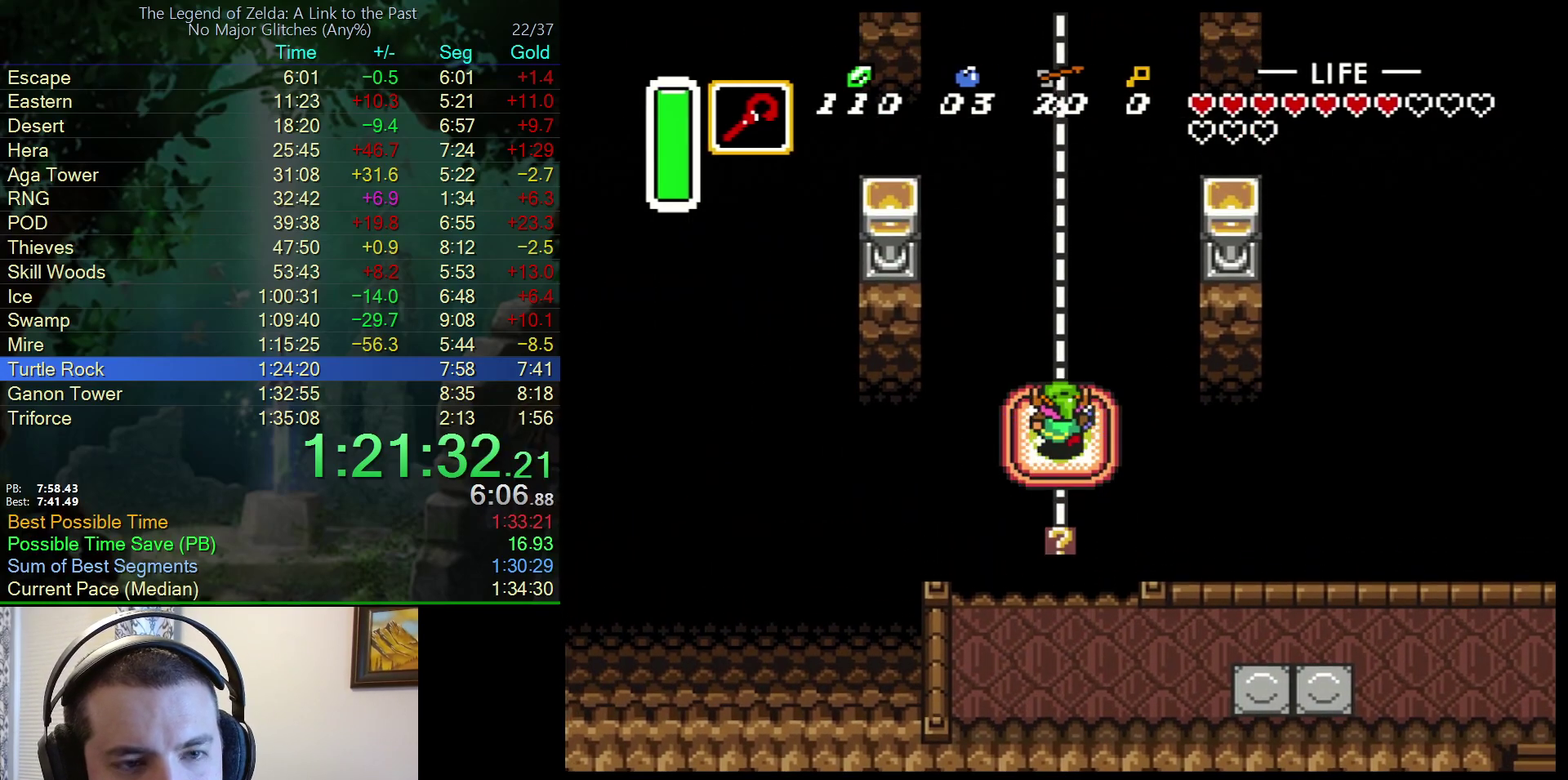
{"buttons": ["DPAD_UP"], "events": []}
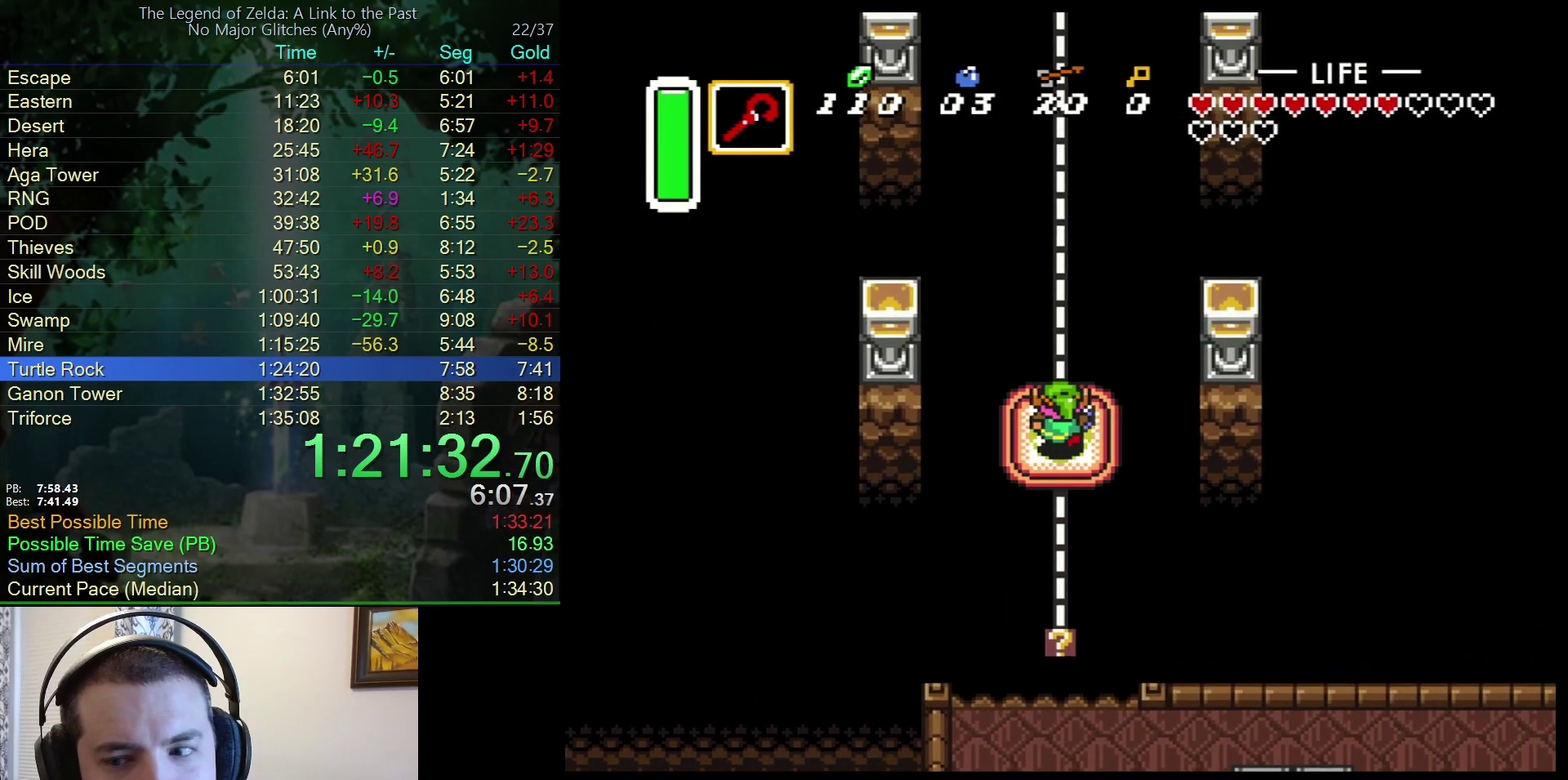
{"buttons": ["DPAD_UP"], "events": []}
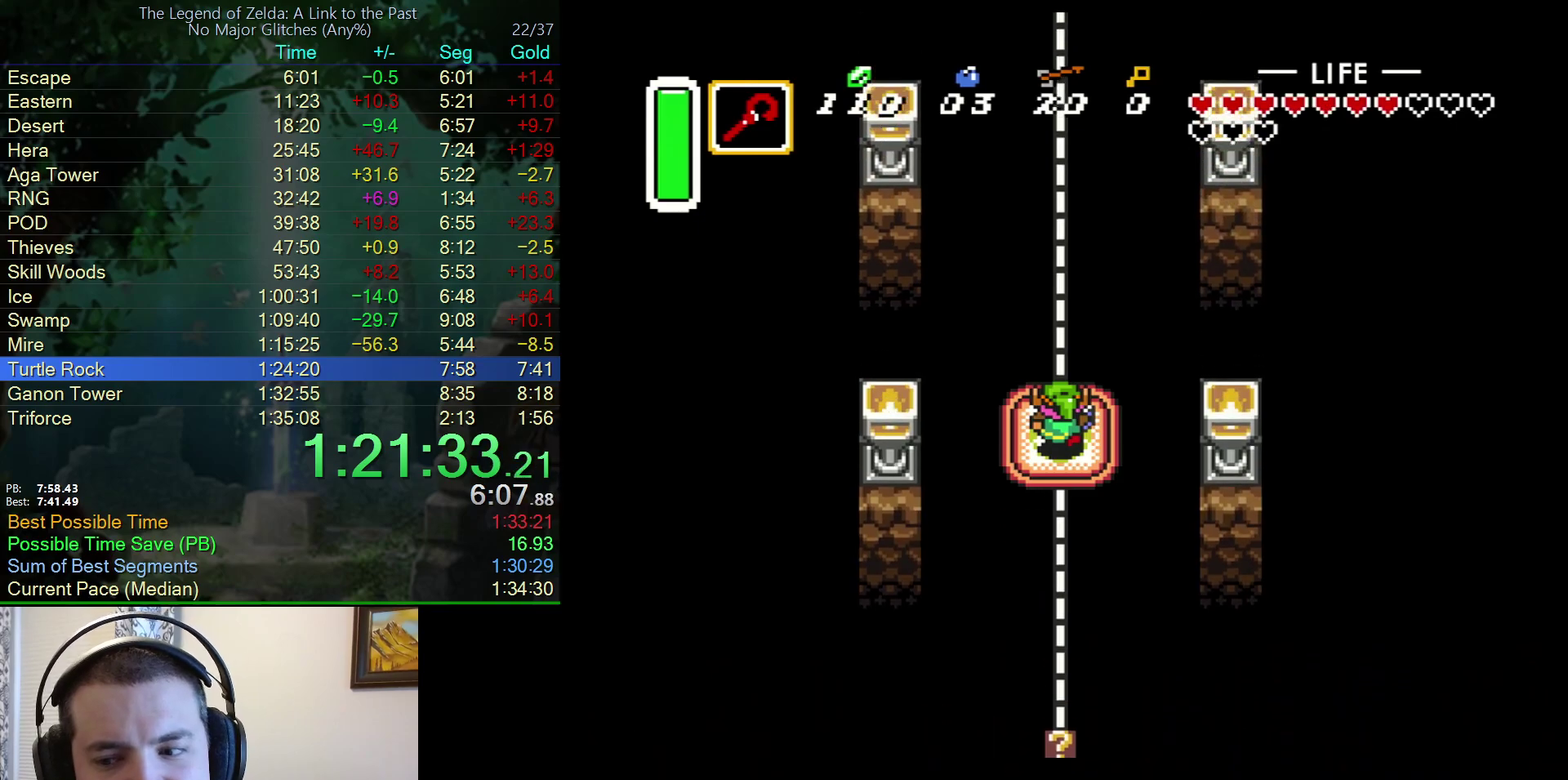
{"buttons": ["DPAD_UP"], "events": []}
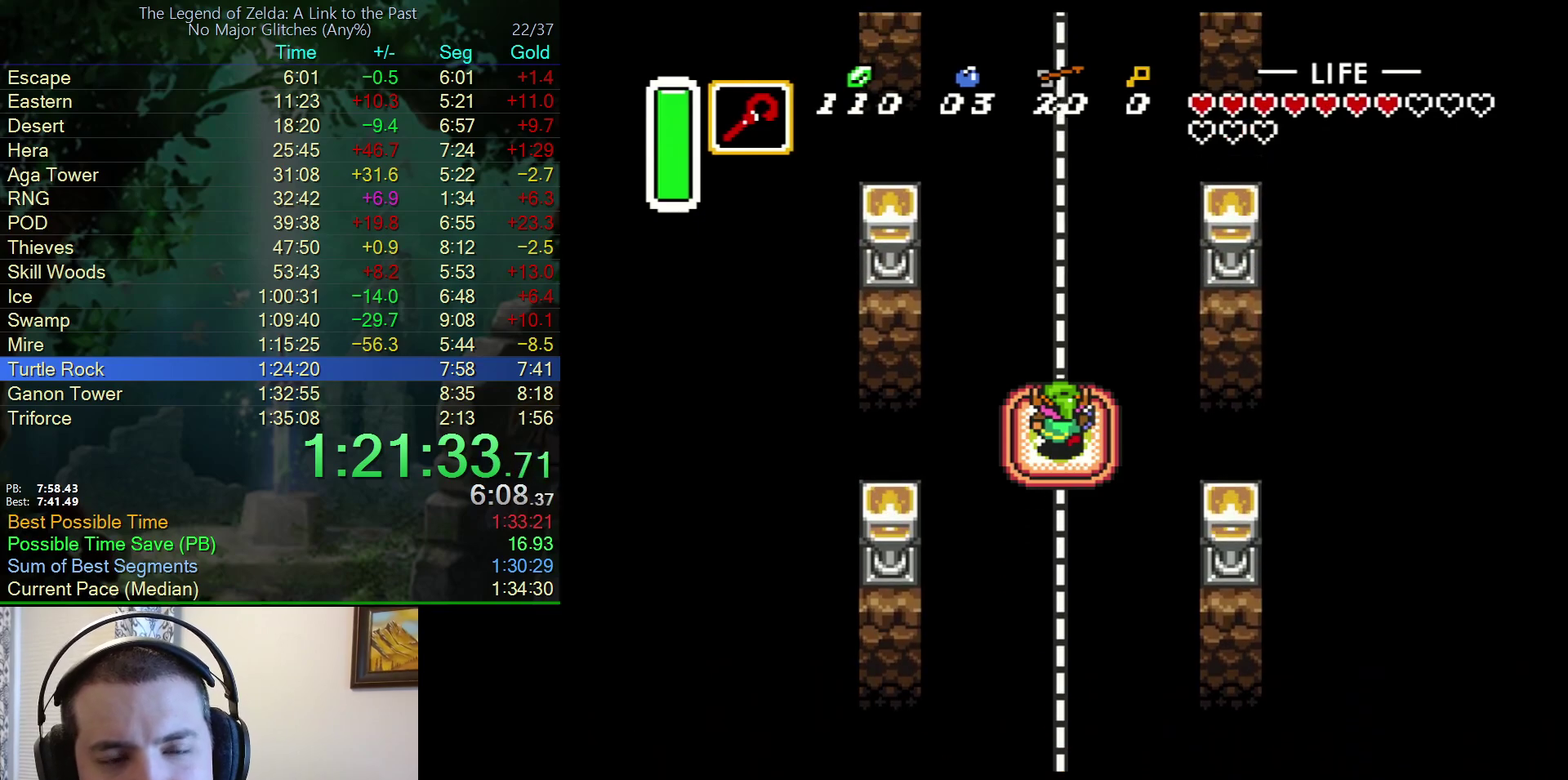
{"buttons": ["DPAD_UP"], "events": []}
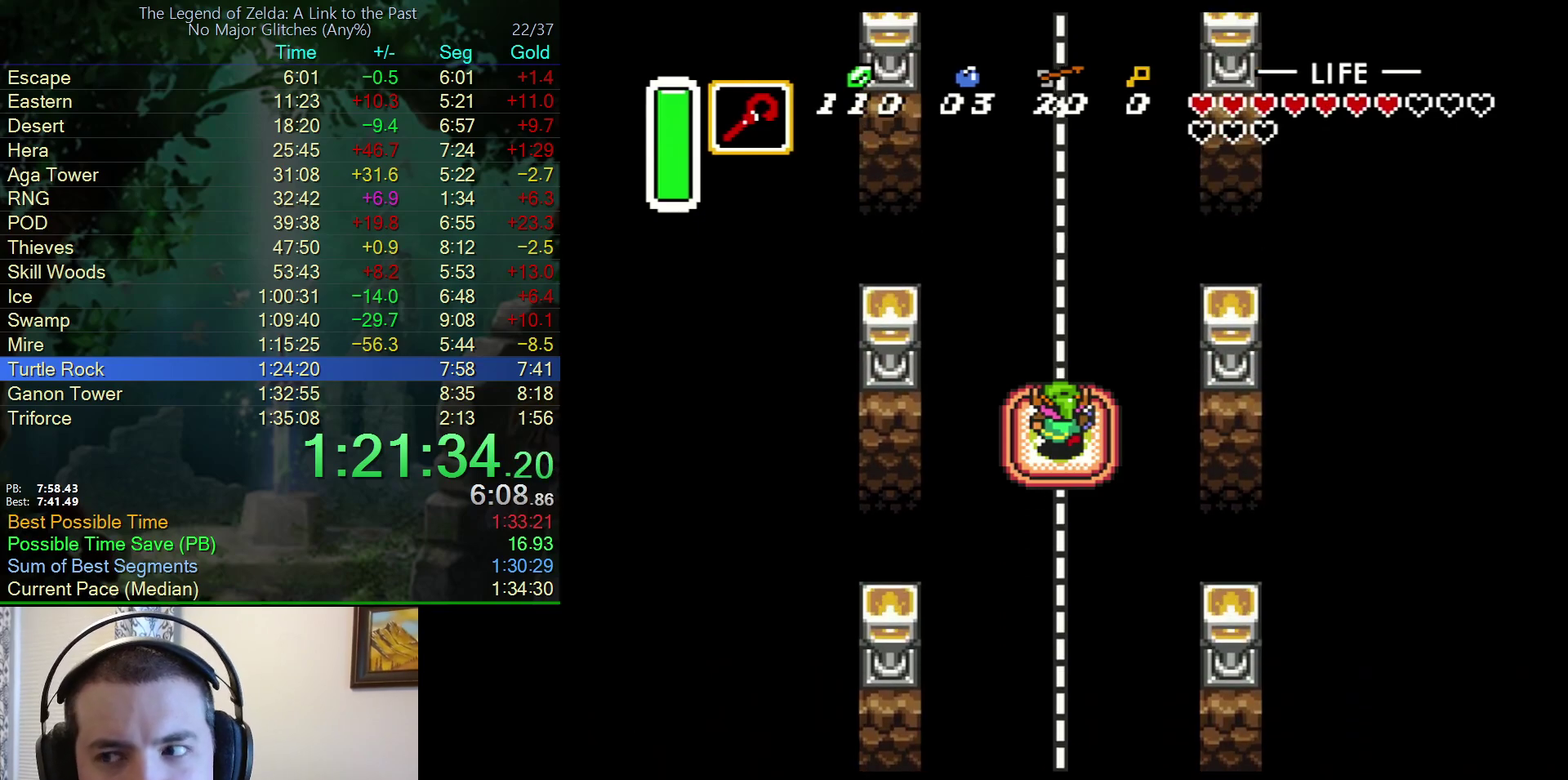
{"buttons": ["DPAD_UP"], "events": []}
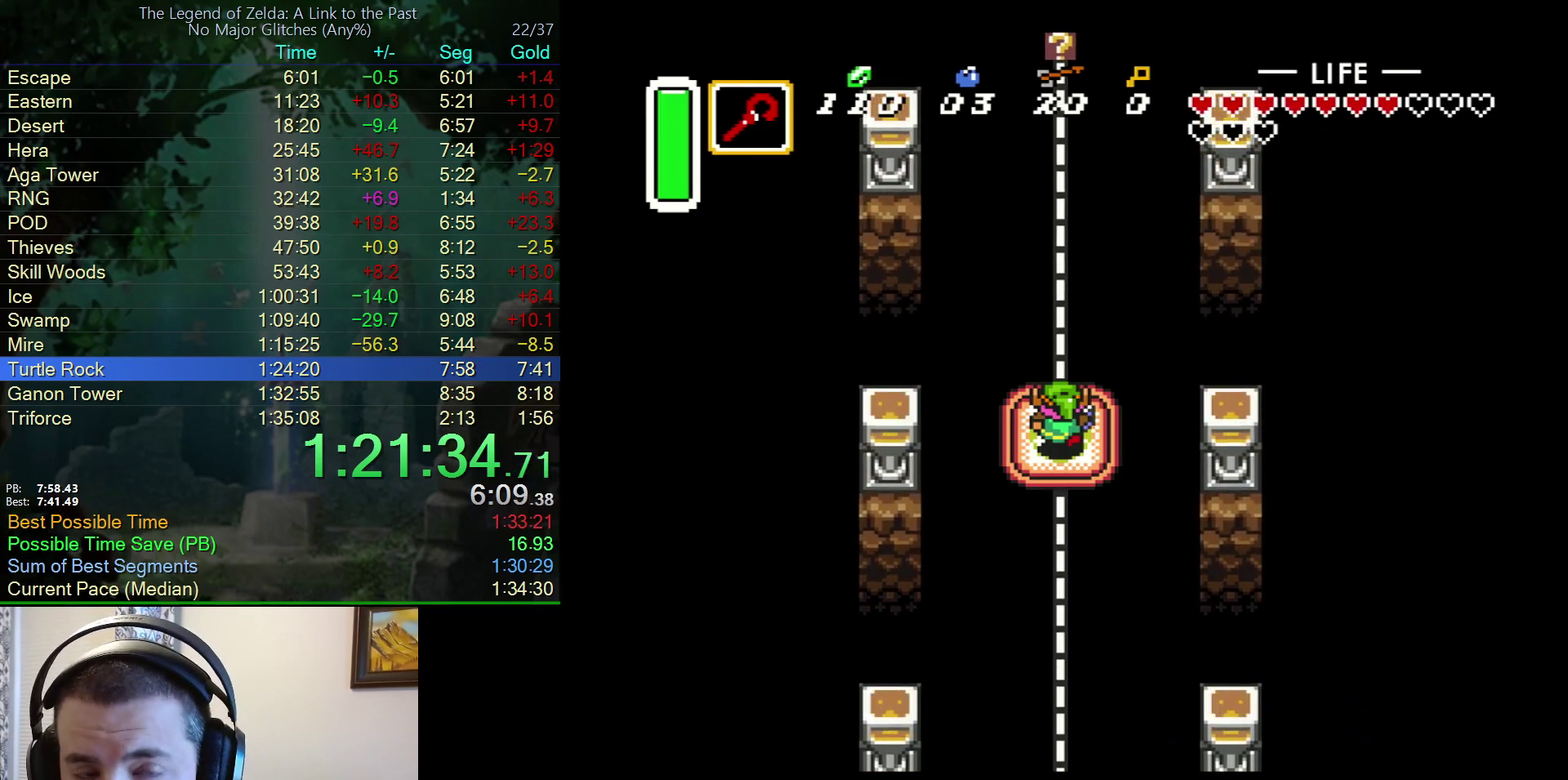
{"buttons": ["DPAD_UP"], "events": []}
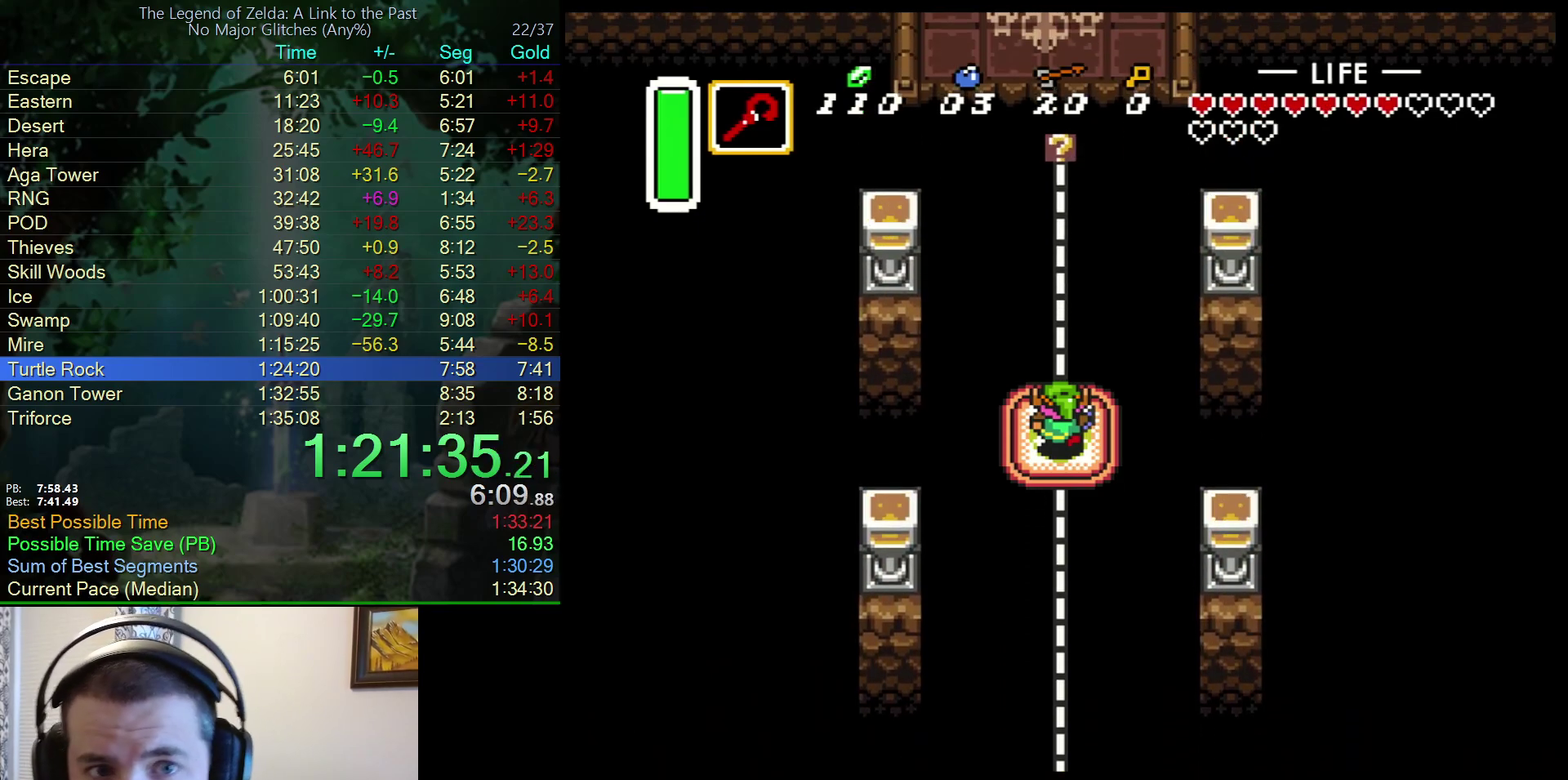
{"buttons": ["DPAD_UP"], "events": []}
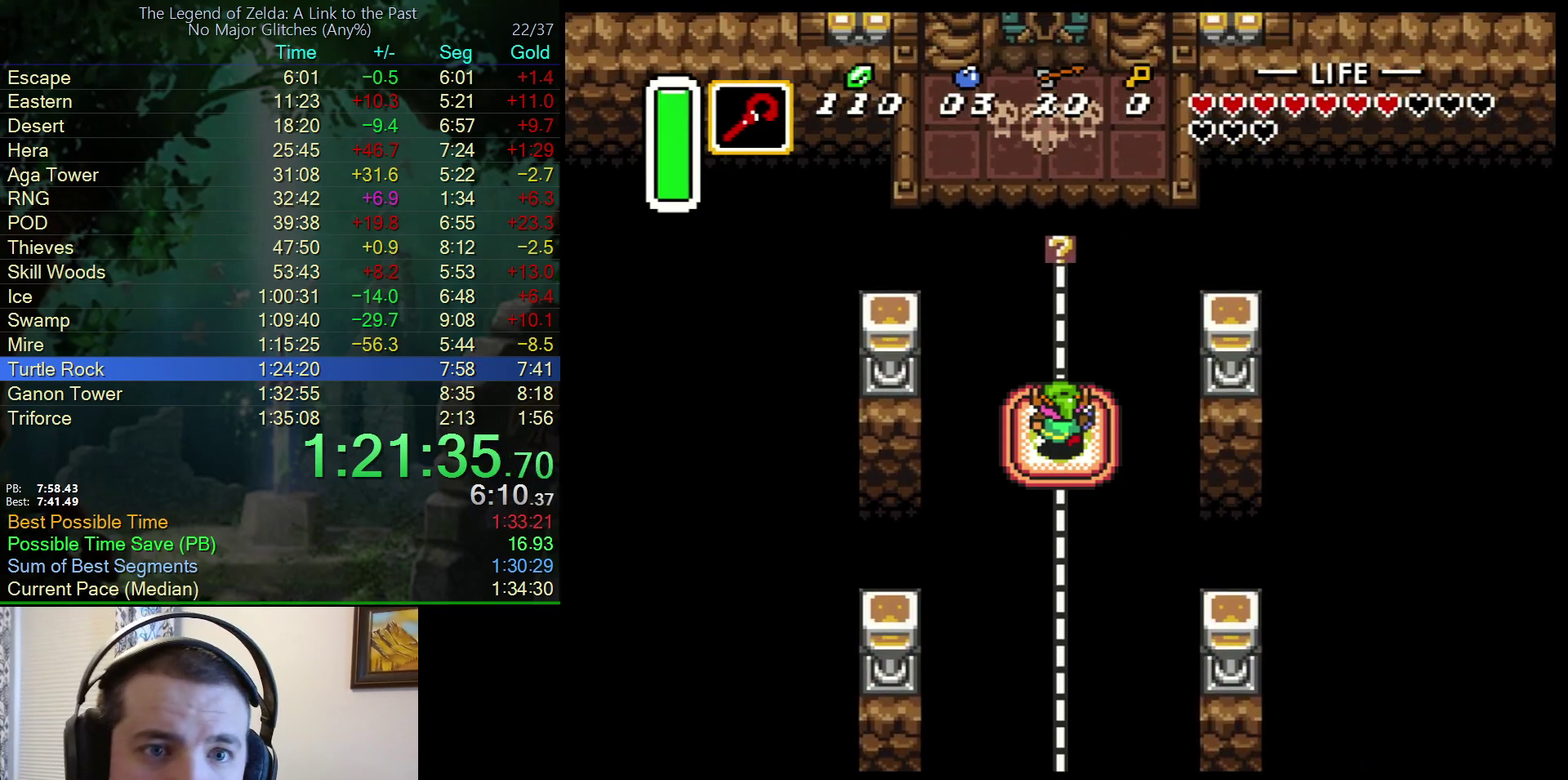
{"buttons": ["DPAD_UP"], "events": []}
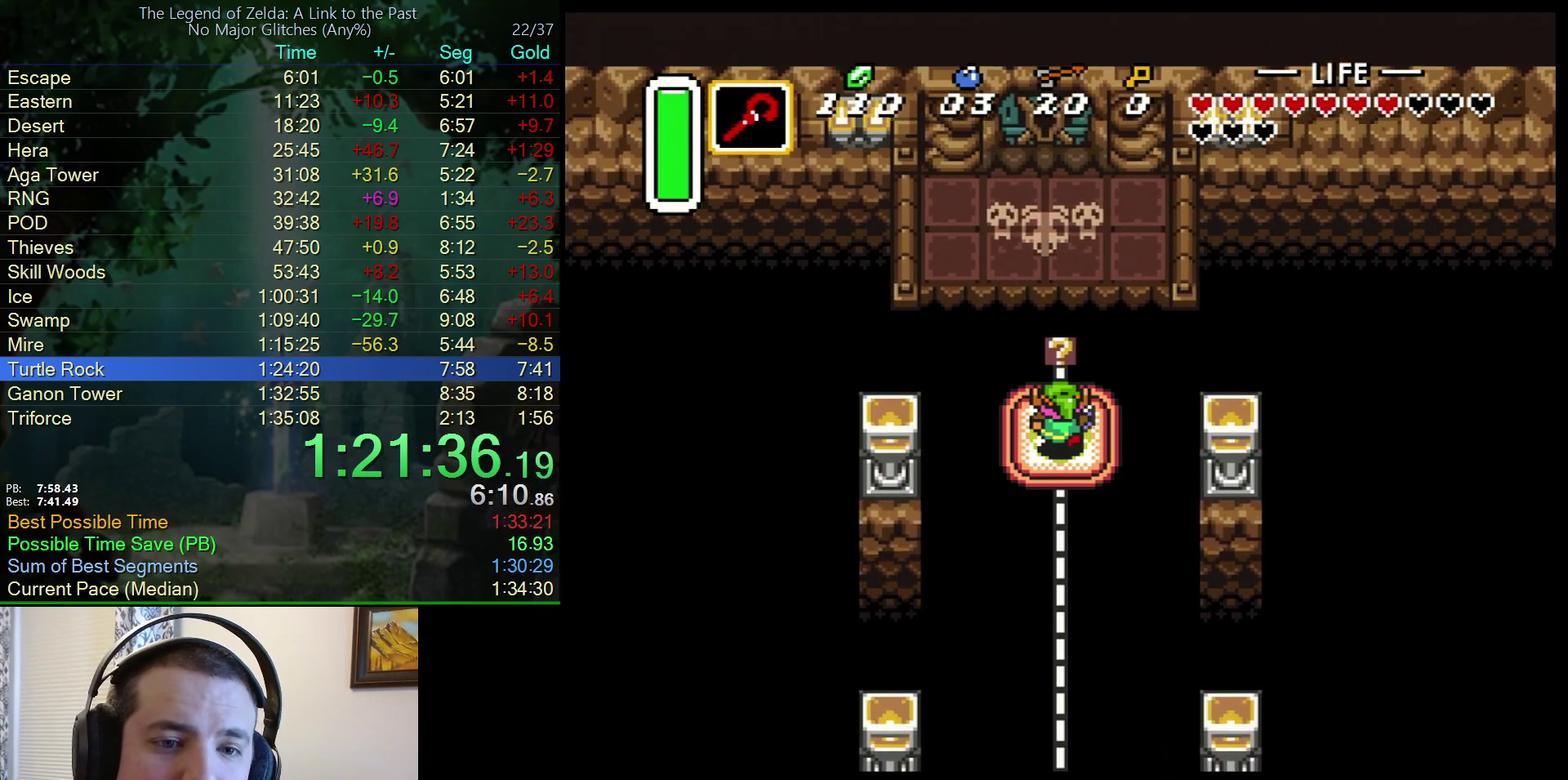
{"buttons": ["DPAD_UP"], "events": []}
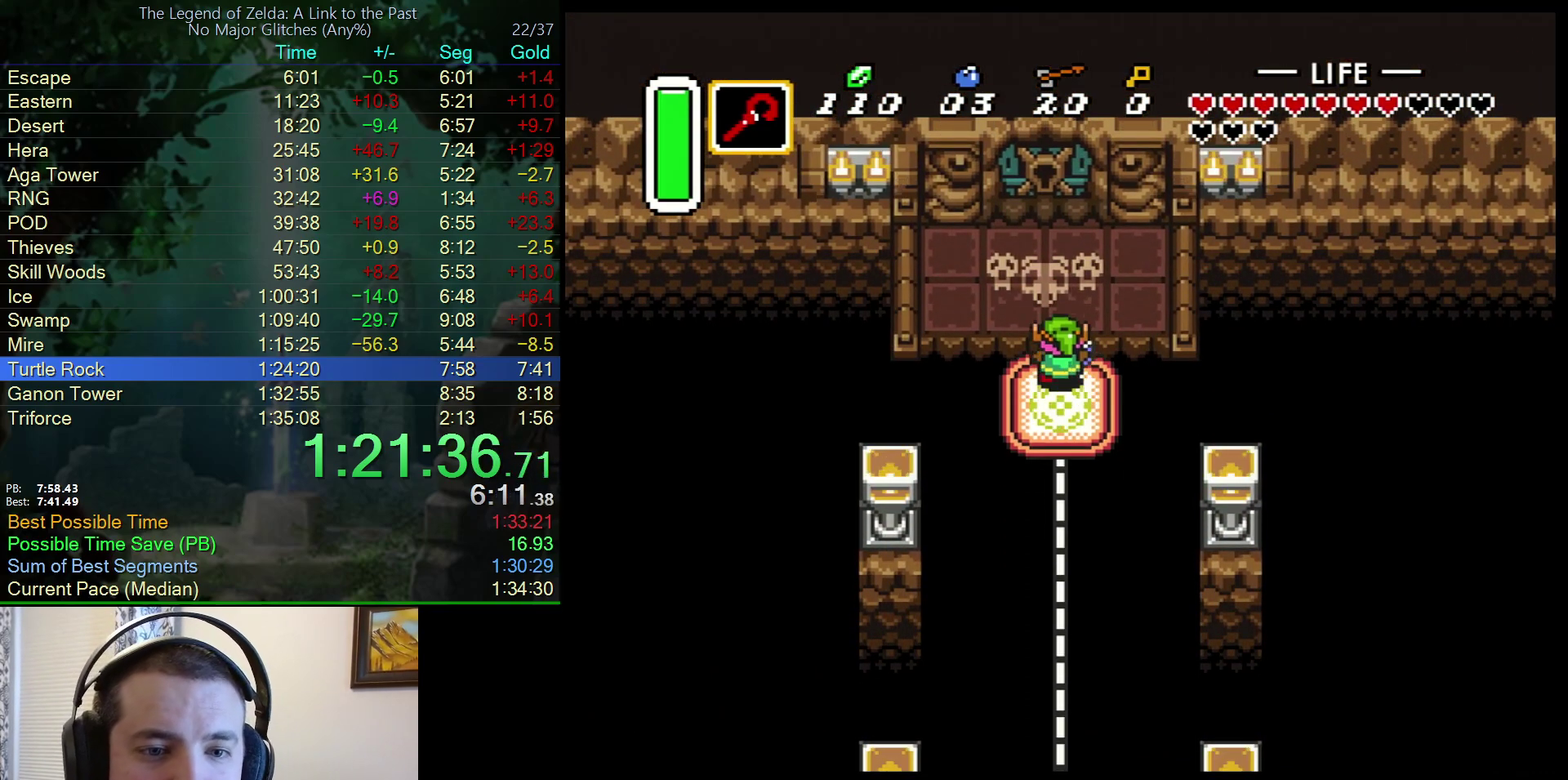
{"buttons": ["DPAD_UP"], "events": [[167, "DPAD_LEFT", "down"], [233, "DPAD_LEFT", "up"]]}
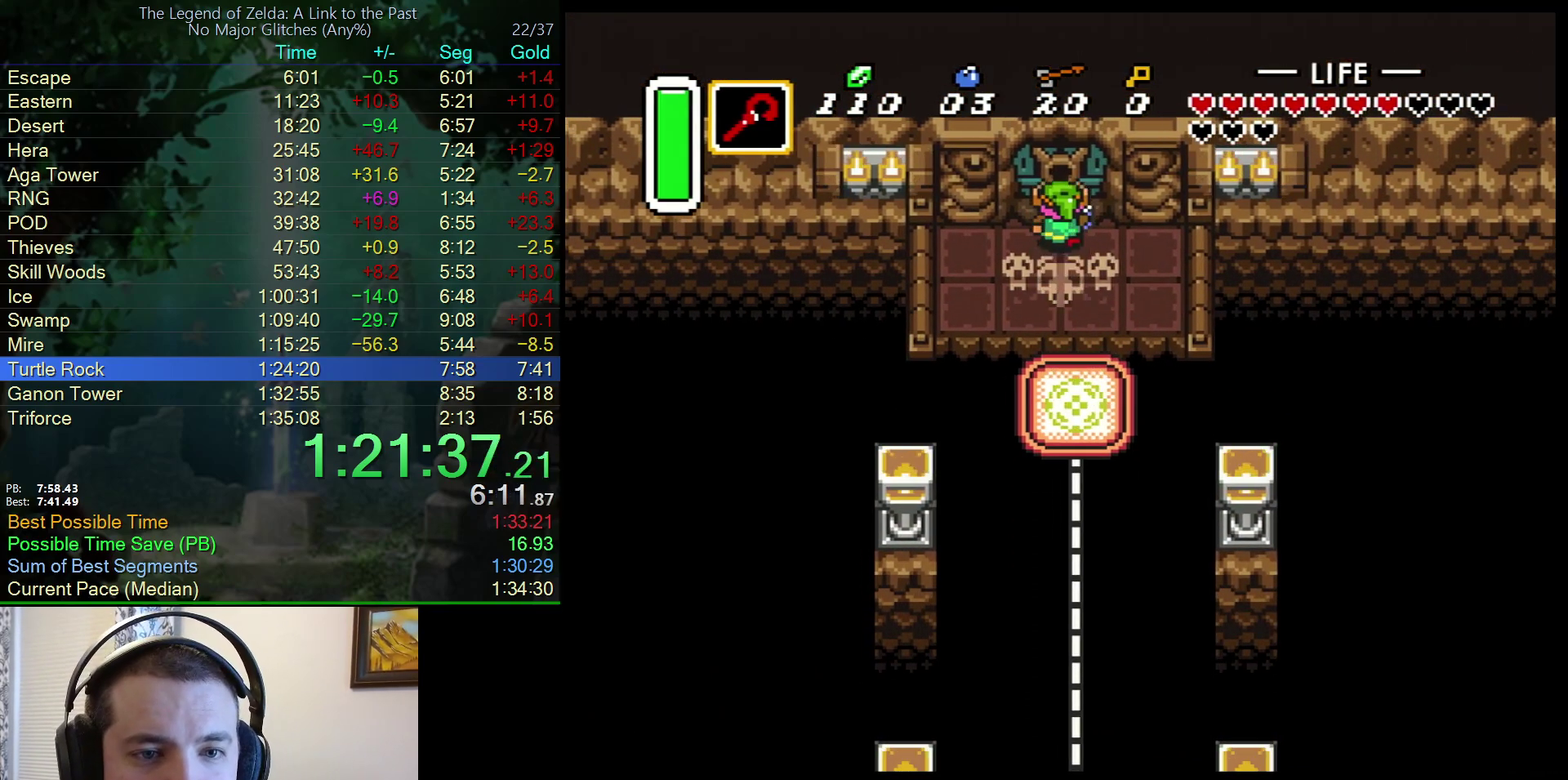
{"buttons": ["DPAD_UP"], "events": []}
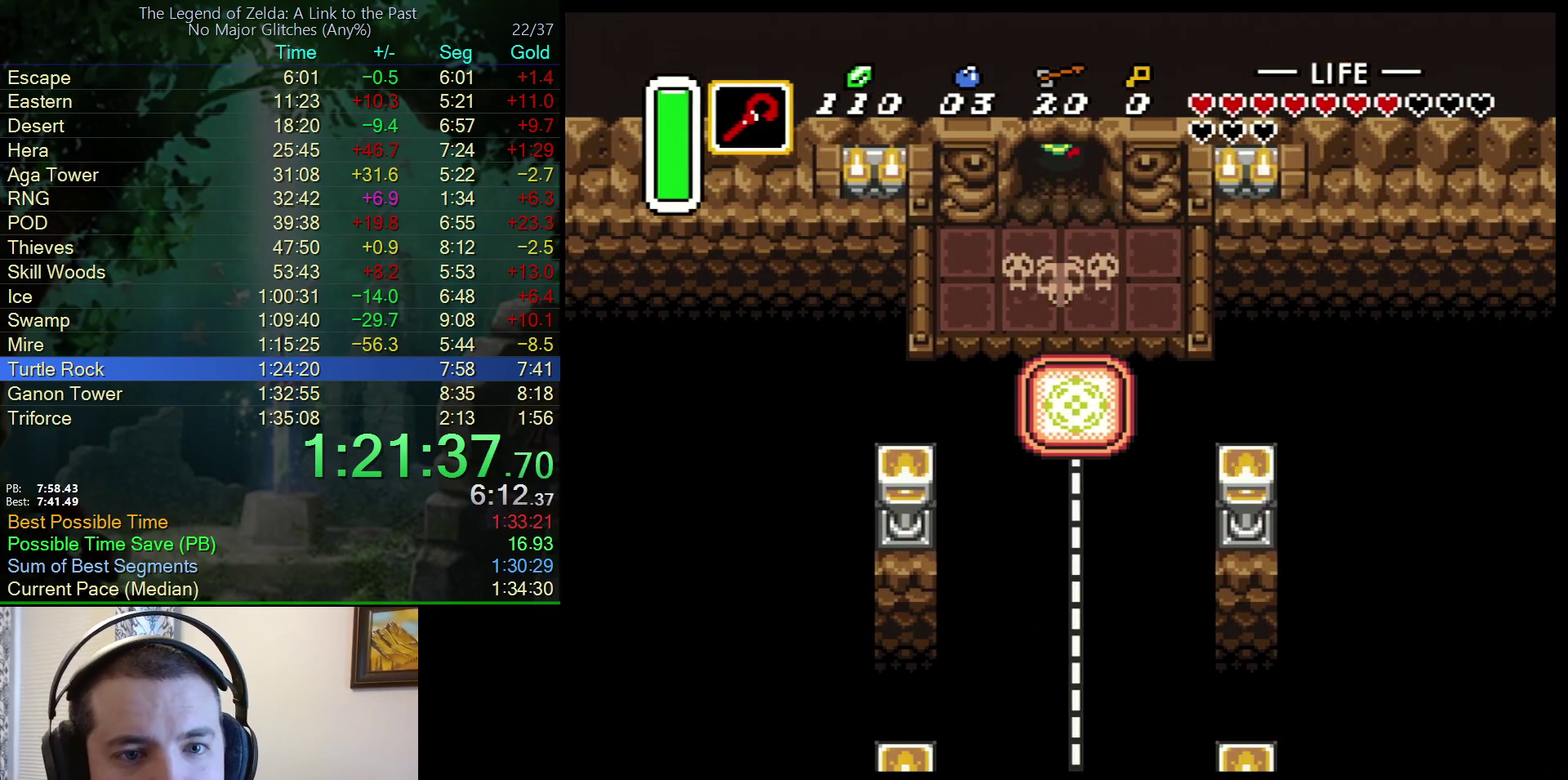
{"buttons": ["DPAD_UP"], "events": [[417, "DPAD_UP", "up"], [500, "DPAD_UP", "down"]]}
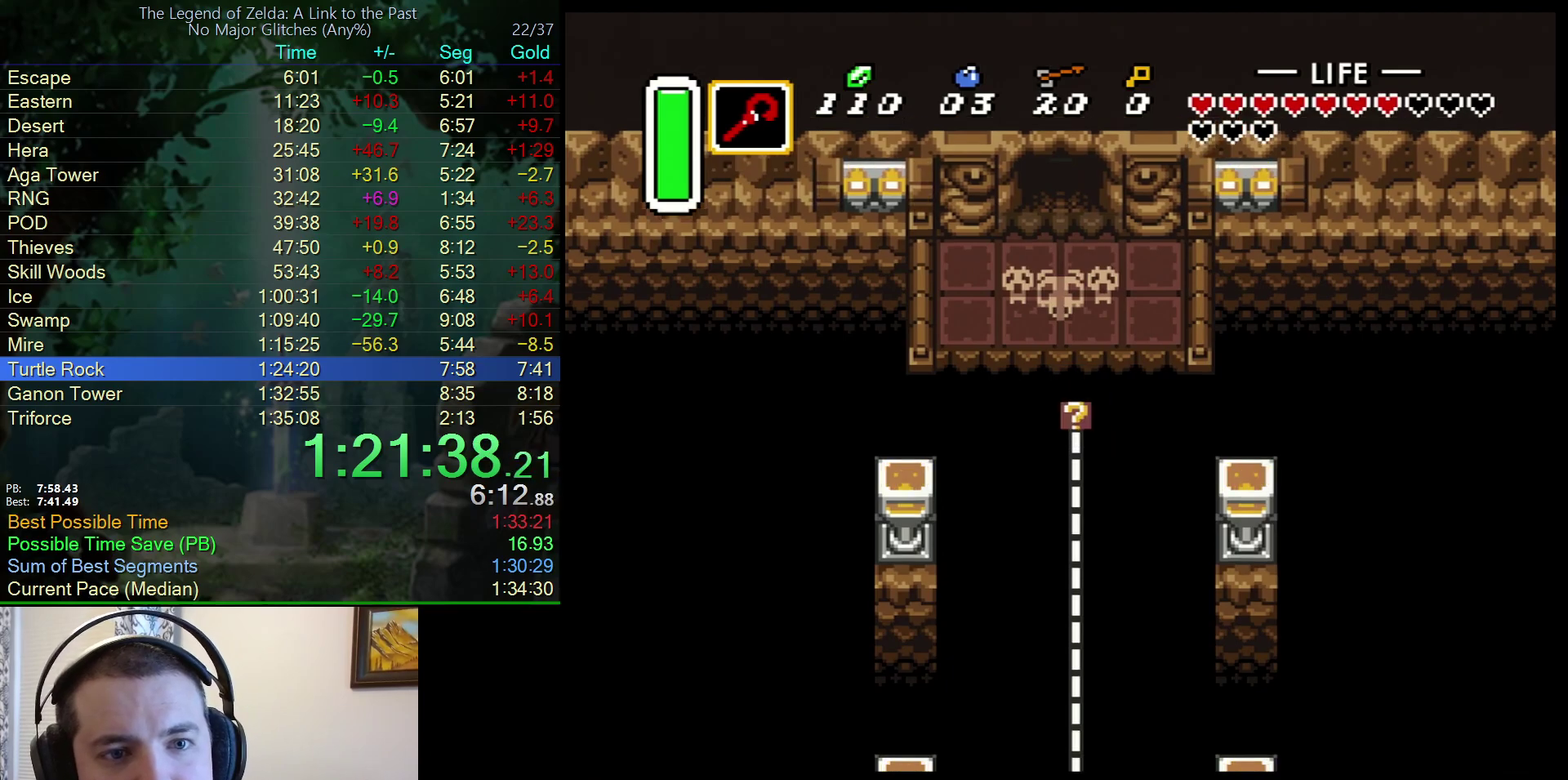
{"buttons": ["DPAD_UP", "DPAD_LEFT"], "events": [[50, "DPAD_LEFT", "down"]]}
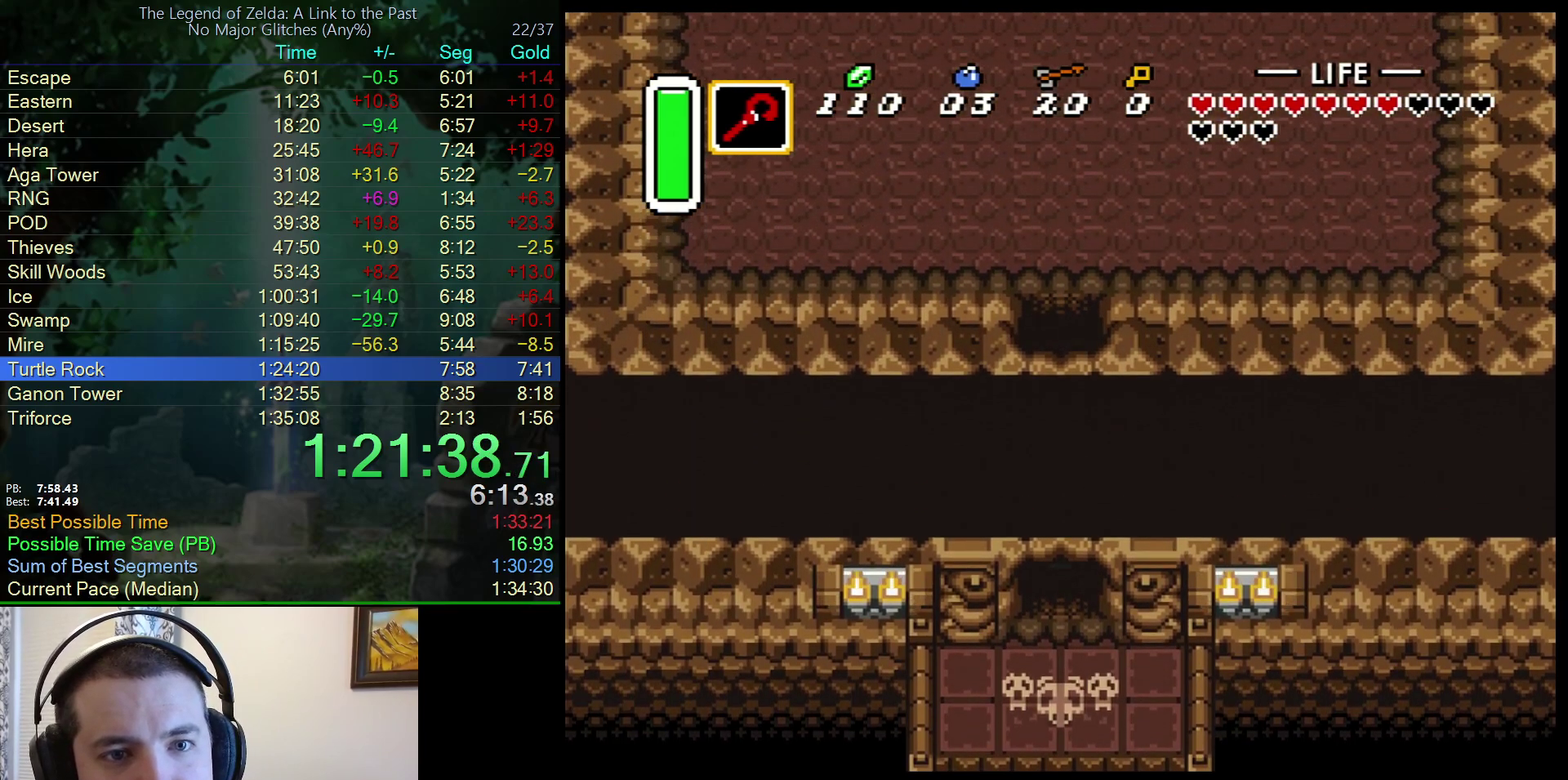
{"buttons": ["DPAD_UP", "DPAD_LEFT"], "events": []}